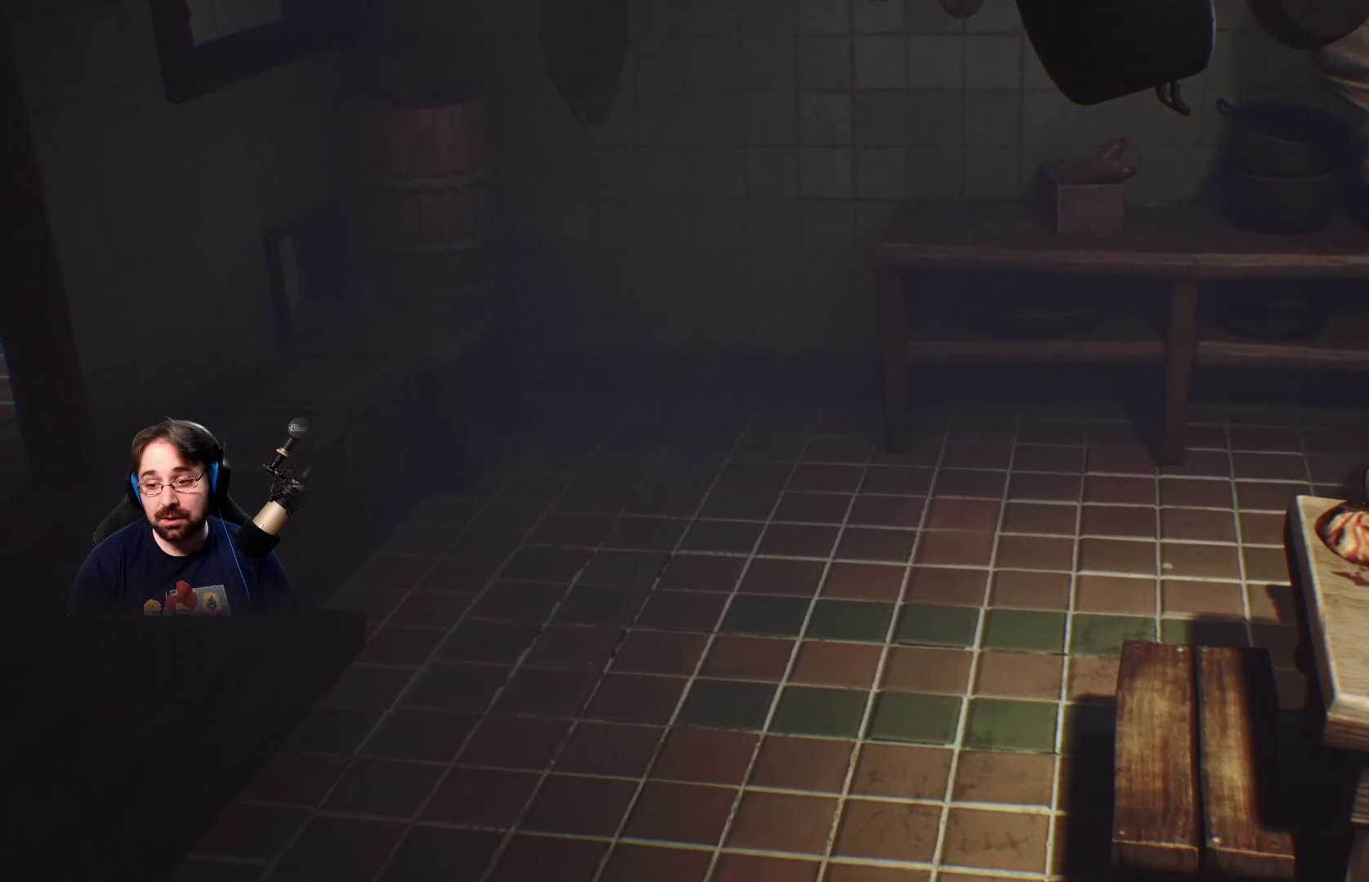
Gameplay with a controller (PlayStation layout); each line is a JSON object with the inputs held at the frame after it. "events" lists button and stick changes between this image and that frame as [ms after this image, input, new state], when the widget could be followed in between. Not read: L1.
{"buttons": ["L2"], "left_stick": "center", "right_stick": "center", "events": []}
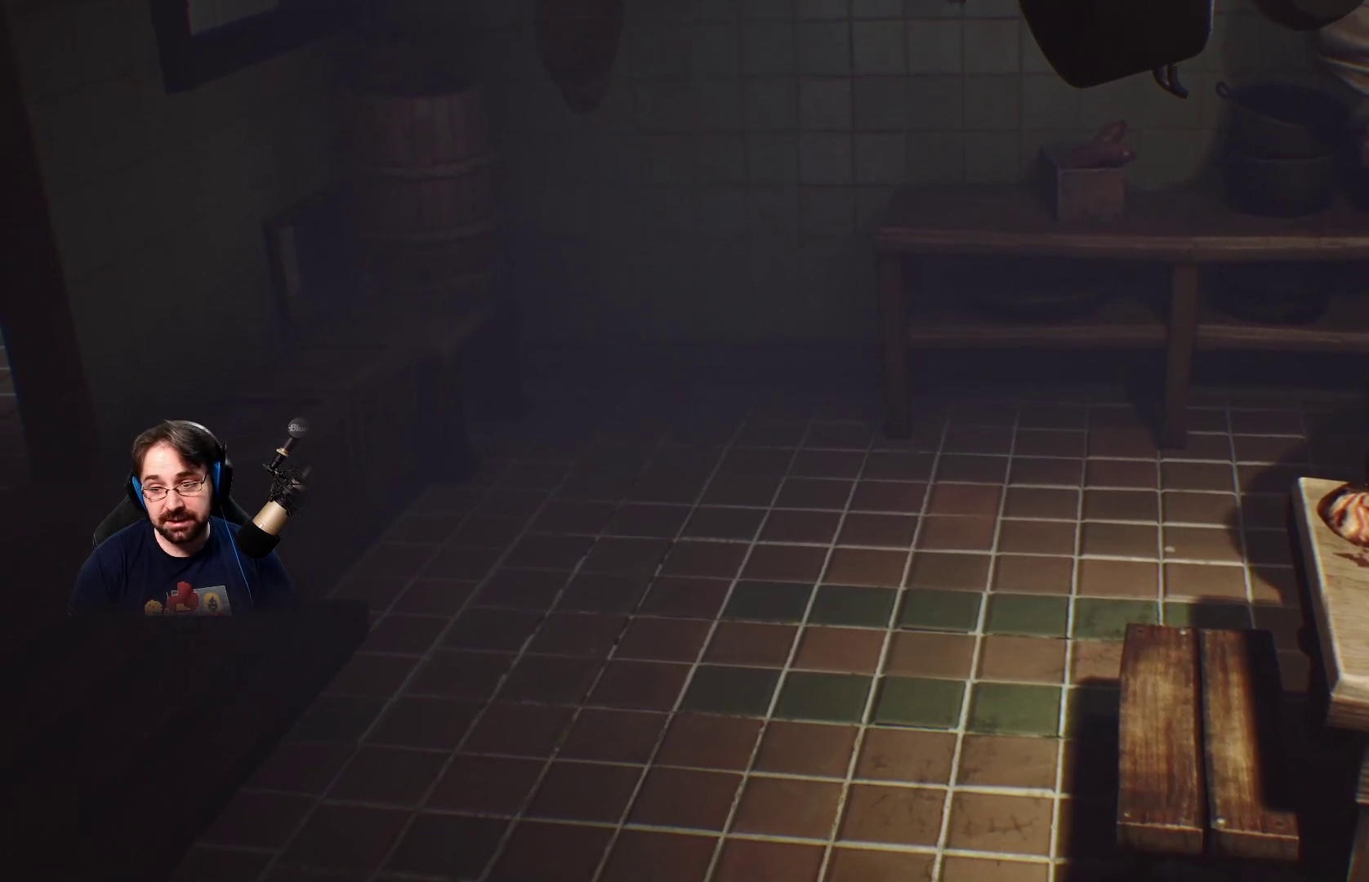
{"buttons": ["L2"], "left_stick": "center", "right_stick": "center", "events": []}
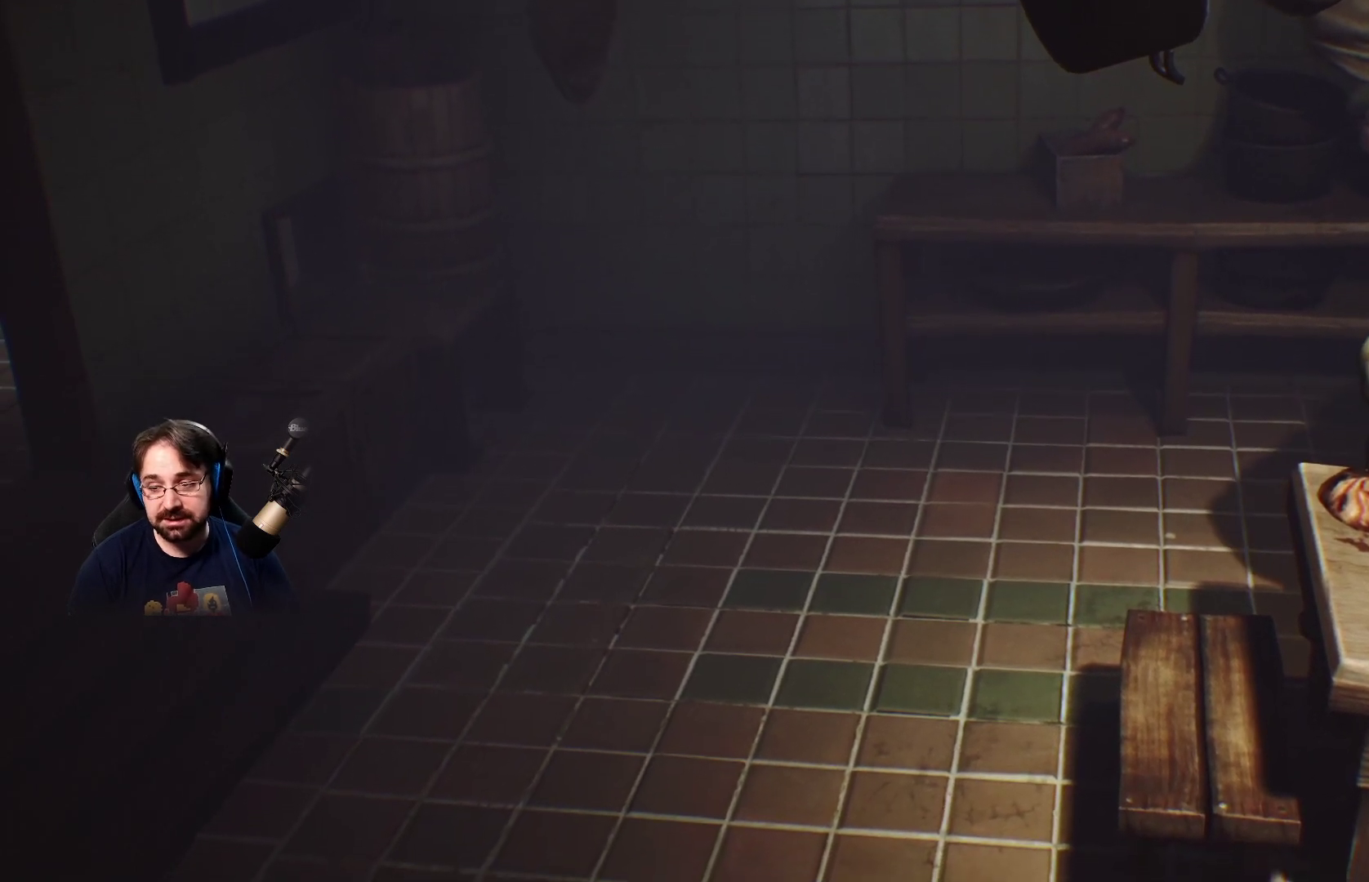
{"buttons": ["L2"], "left_stick": "center", "right_stick": "center", "events": []}
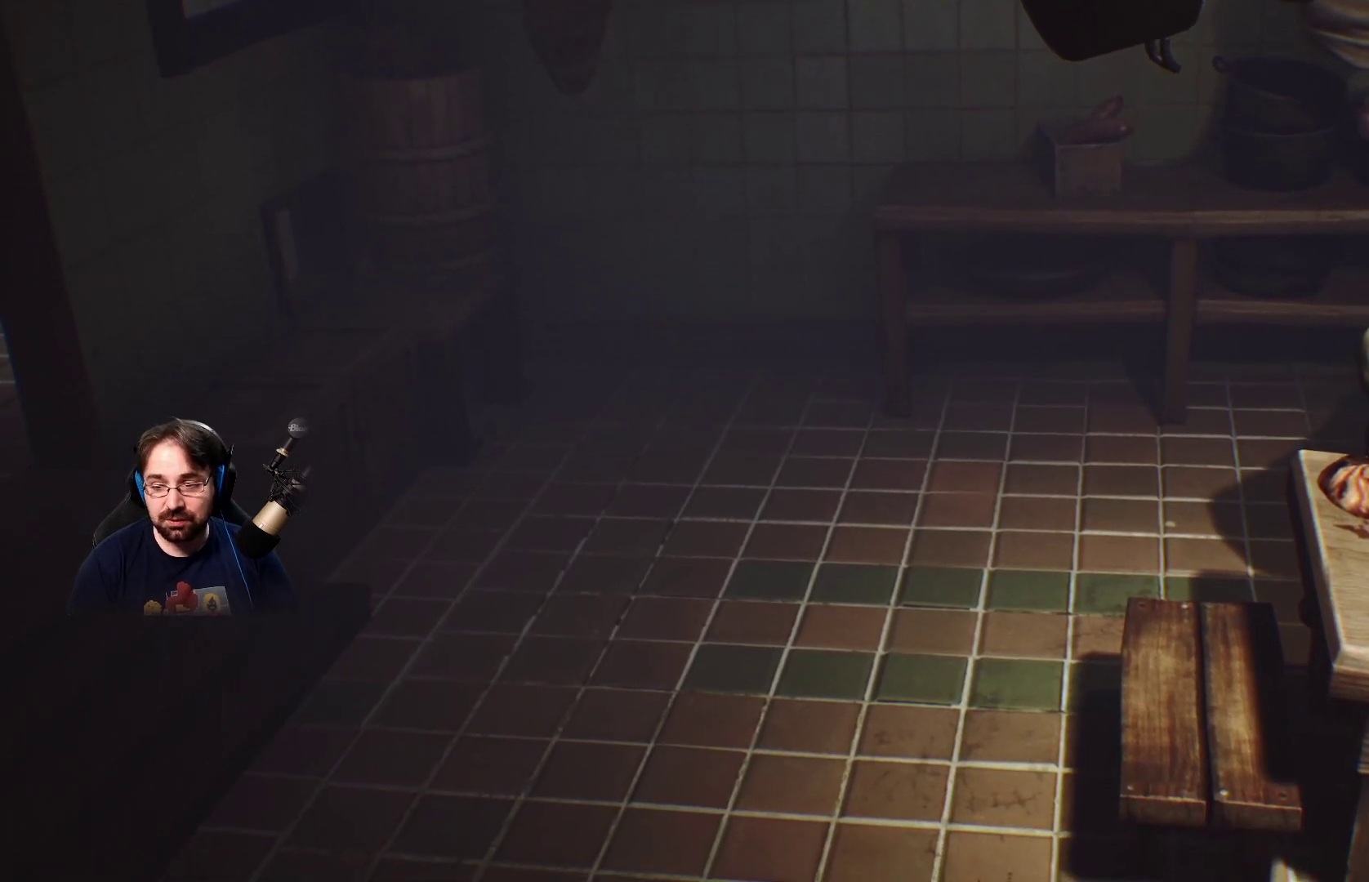
{"buttons": ["L2"], "left_stick": "center", "right_stick": "center", "events": []}
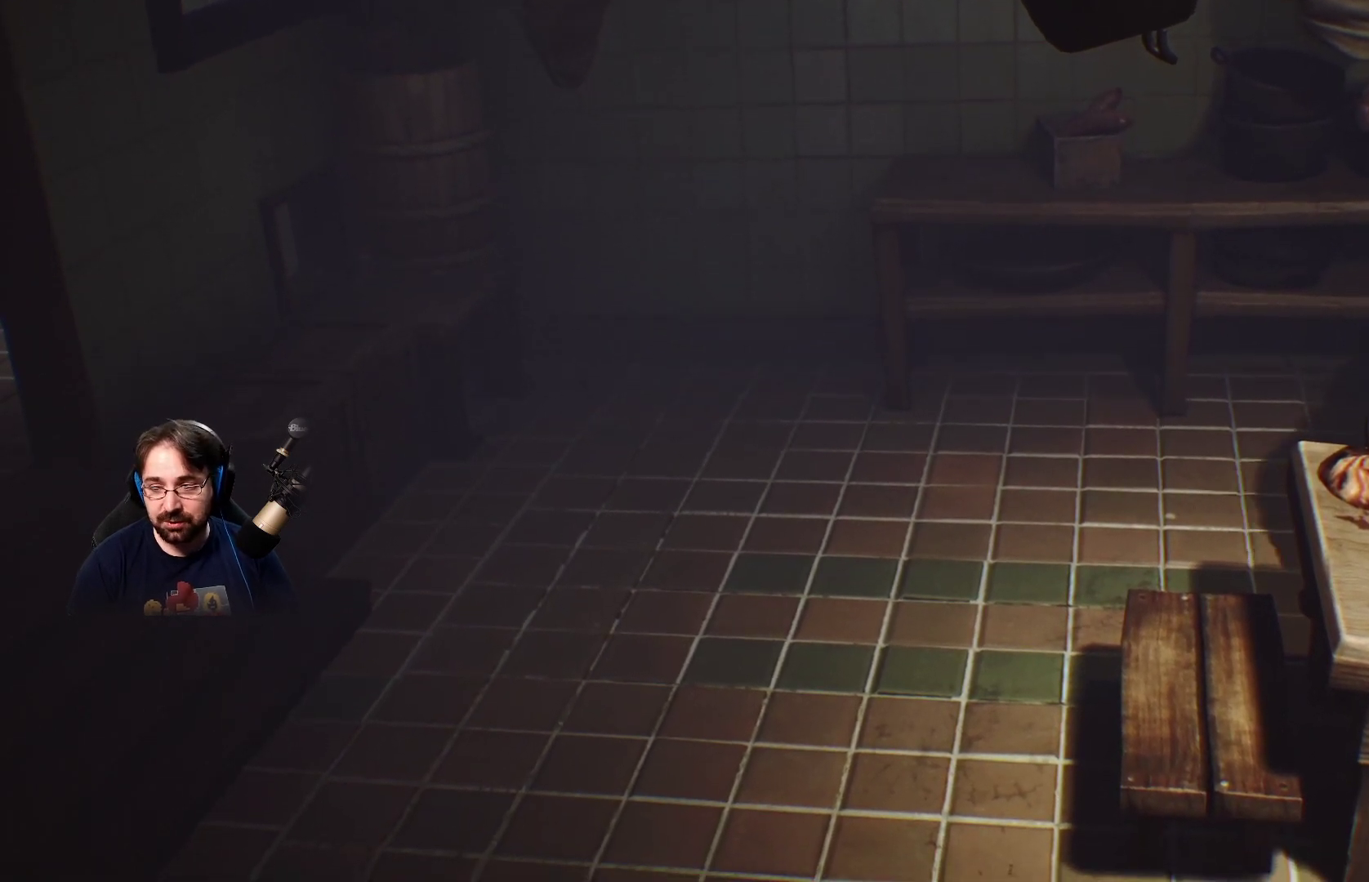
{"buttons": ["L2"], "left_stick": "center", "right_stick": "center", "events": []}
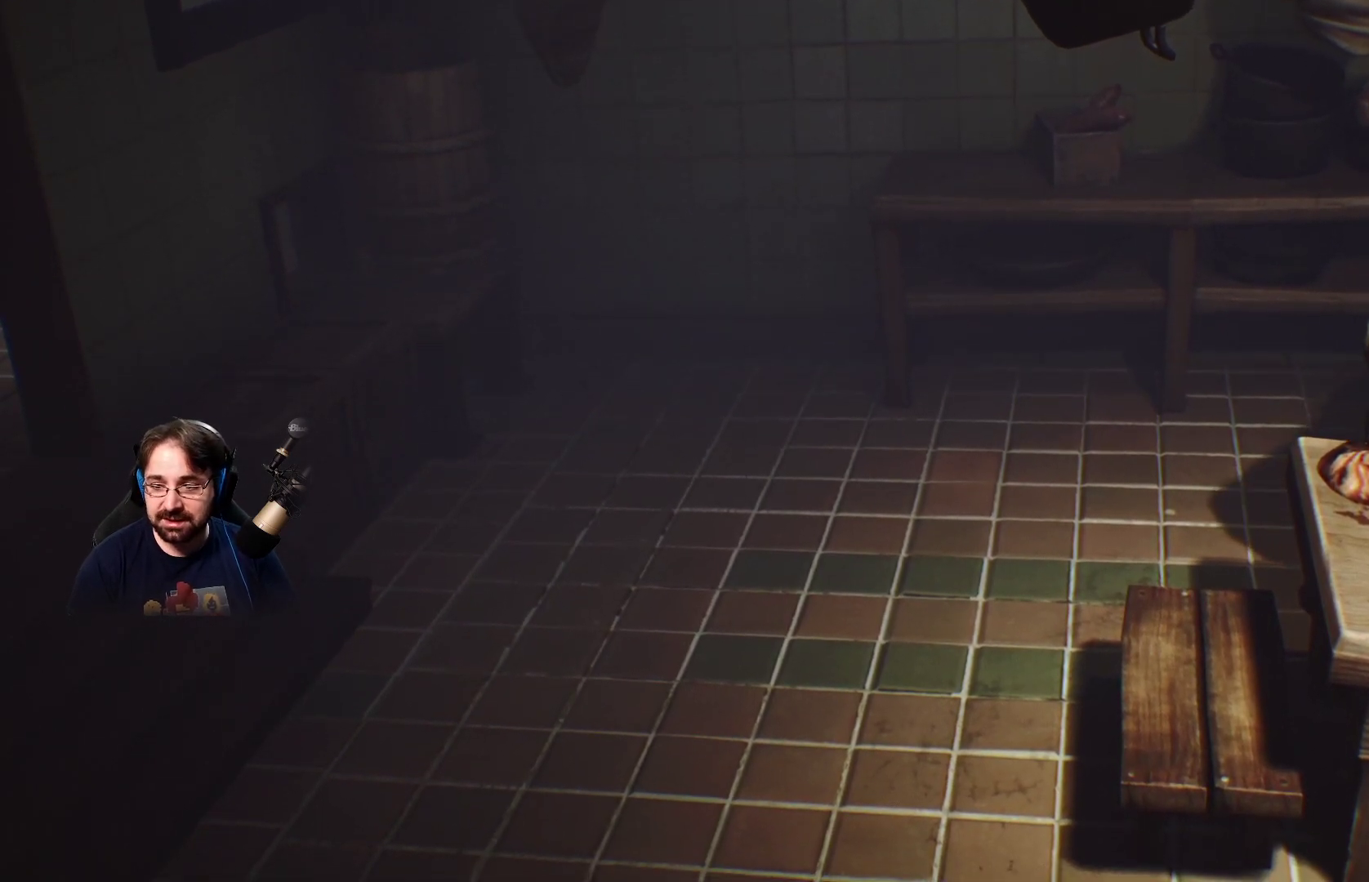
{"buttons": ["L2"], "left_stick": "center", "right_stick": "center", "events": []}
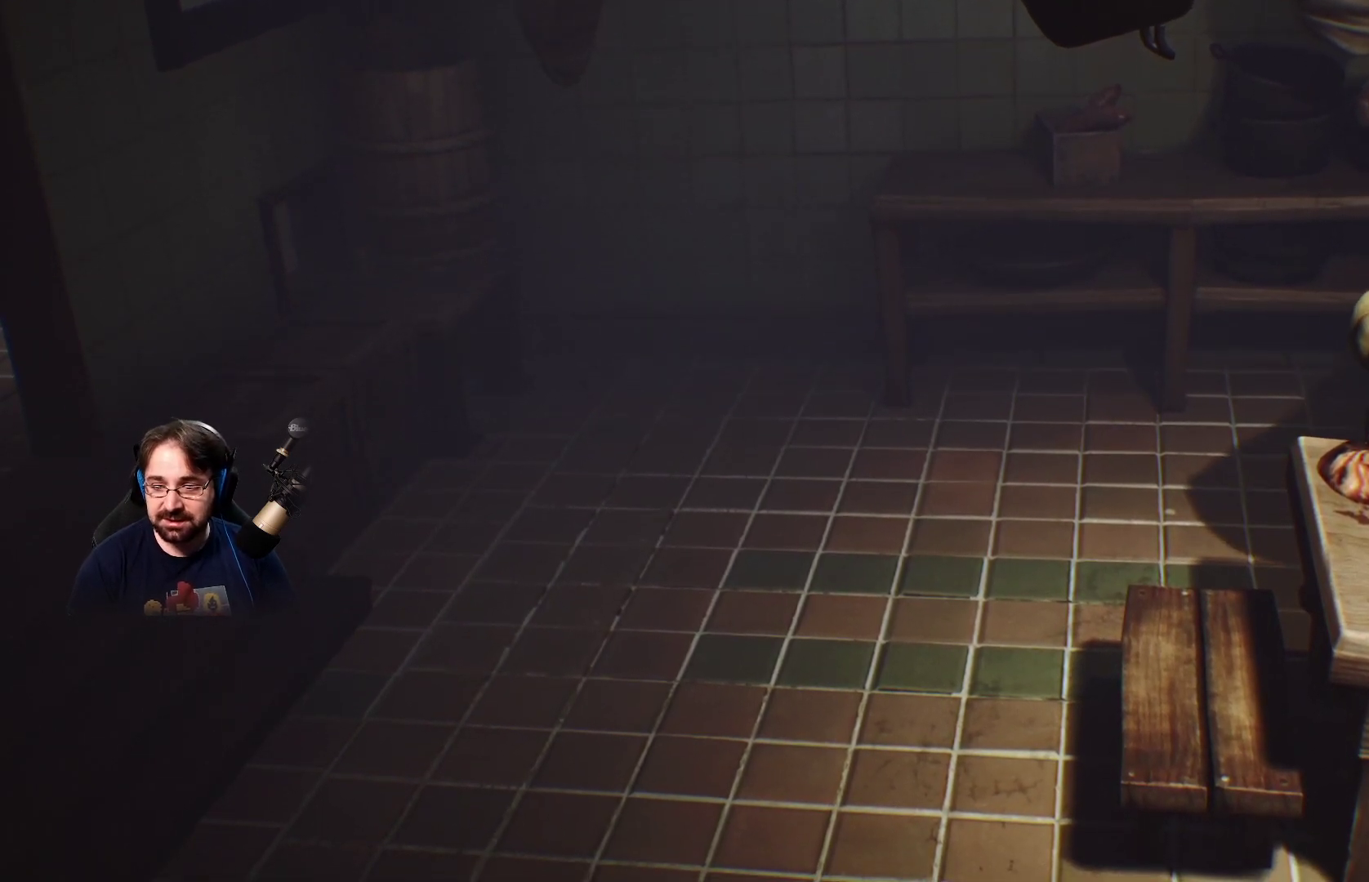
{"buttons": ["L2"], "left_stick": "center", "right_stick": "center", "events": []}
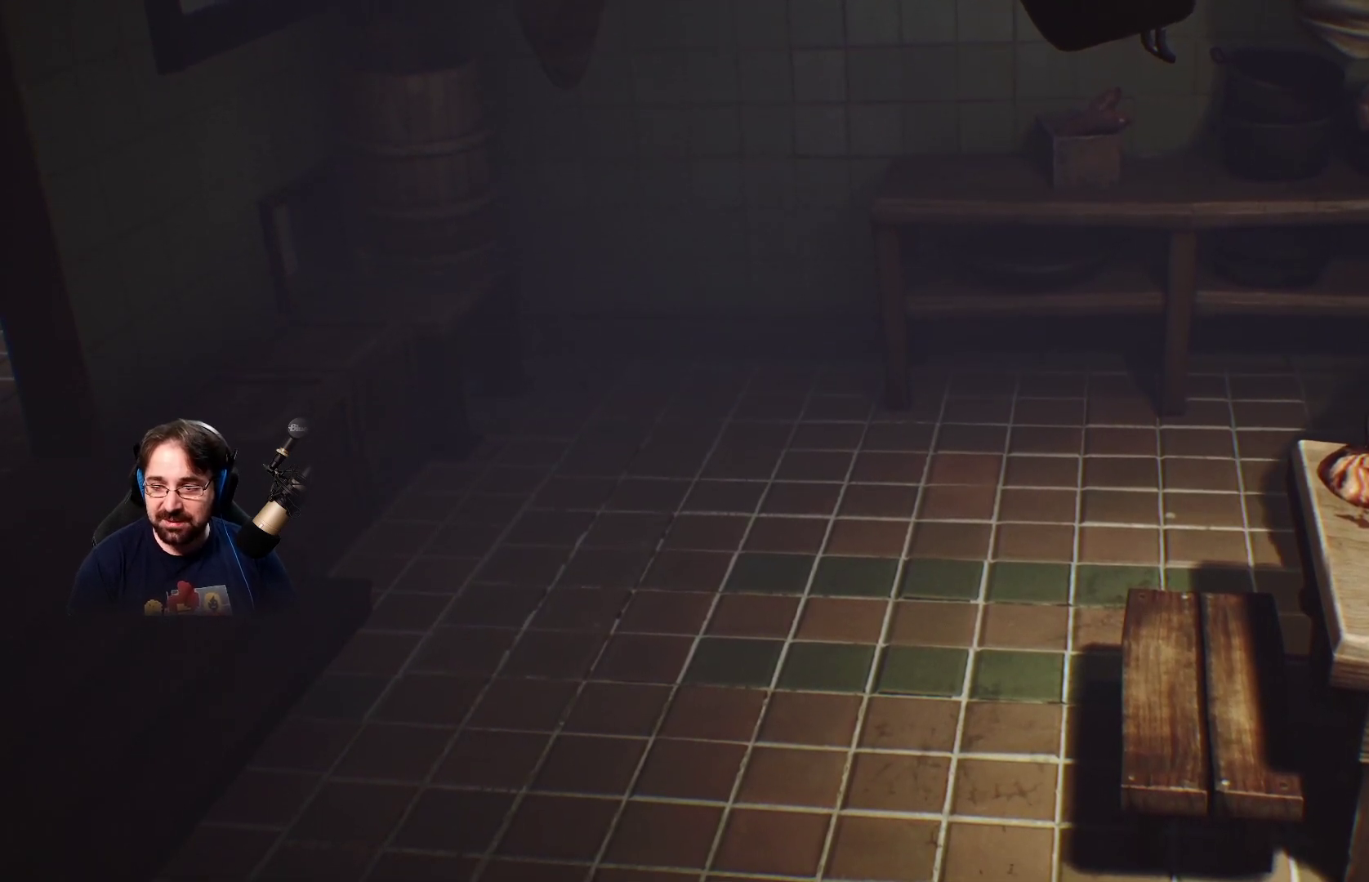
{"buttons": ["L2"], "left_stick": "center", "right_stick": "center", "events": []}
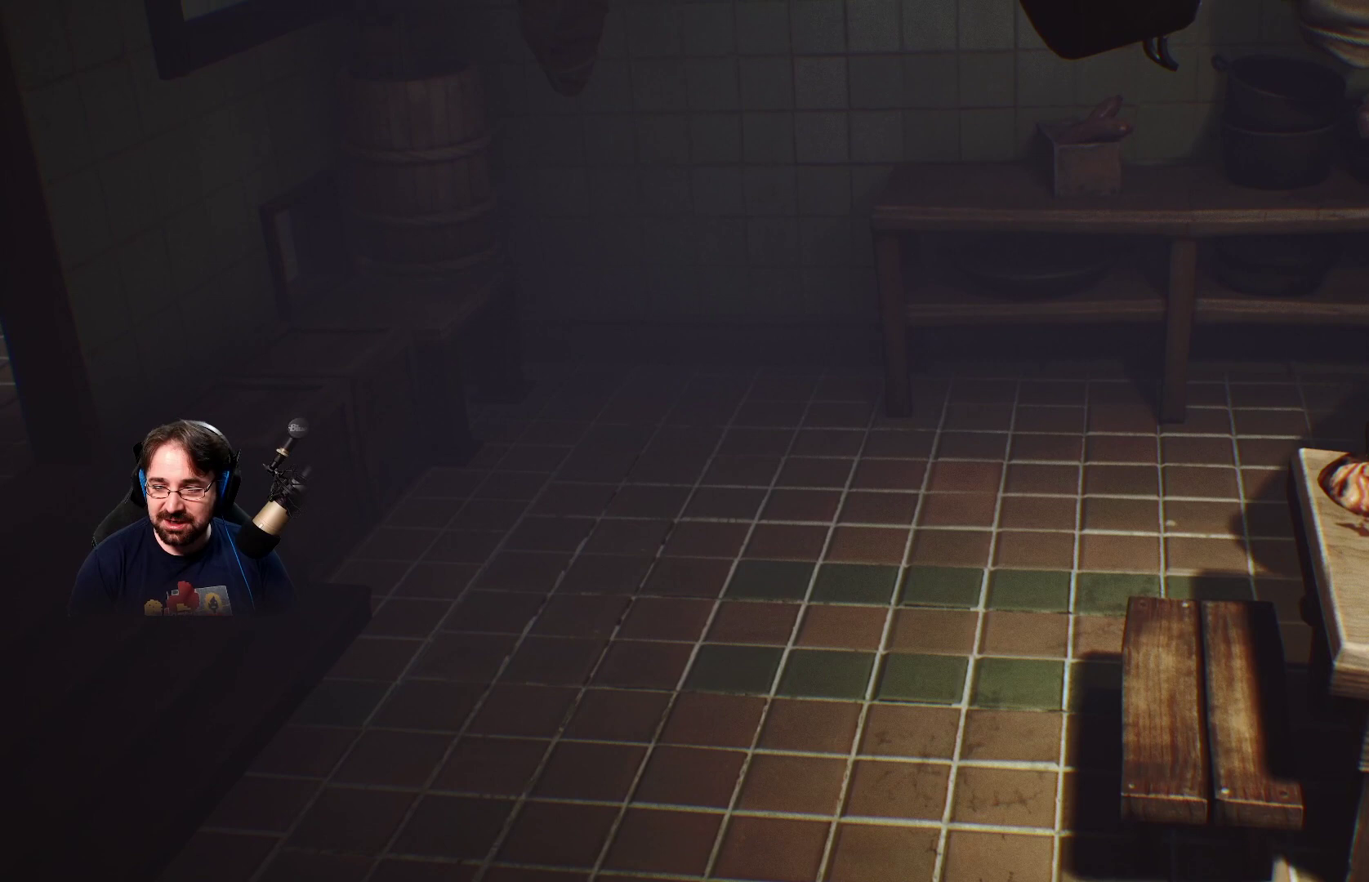
{"buttons": ["L2"], "left_stick": "center", "right_stick": "center", "events": []}
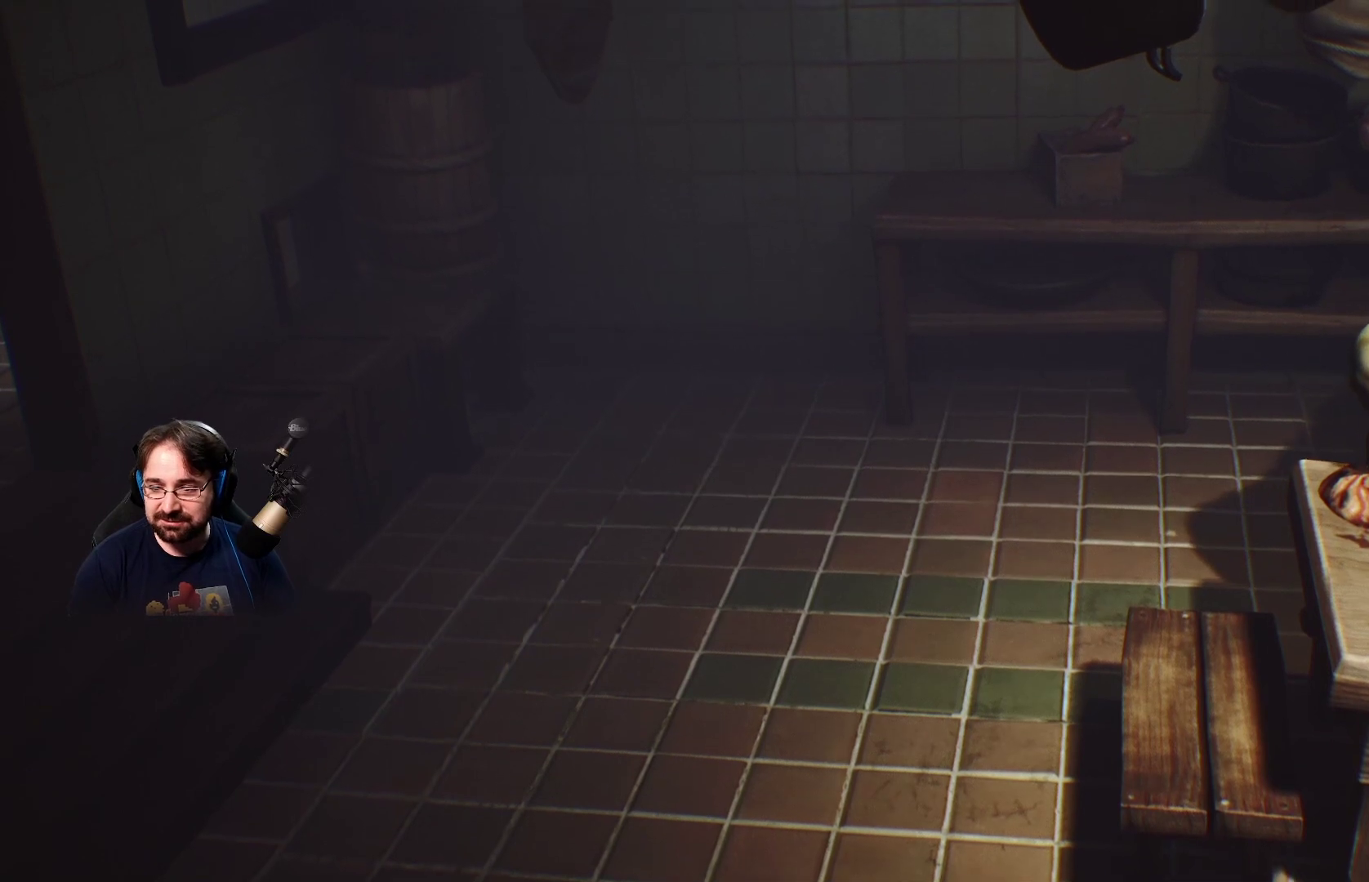
{"buttons": ["L2"], "left_stick": "center", "right_stick": "center", "events": []}
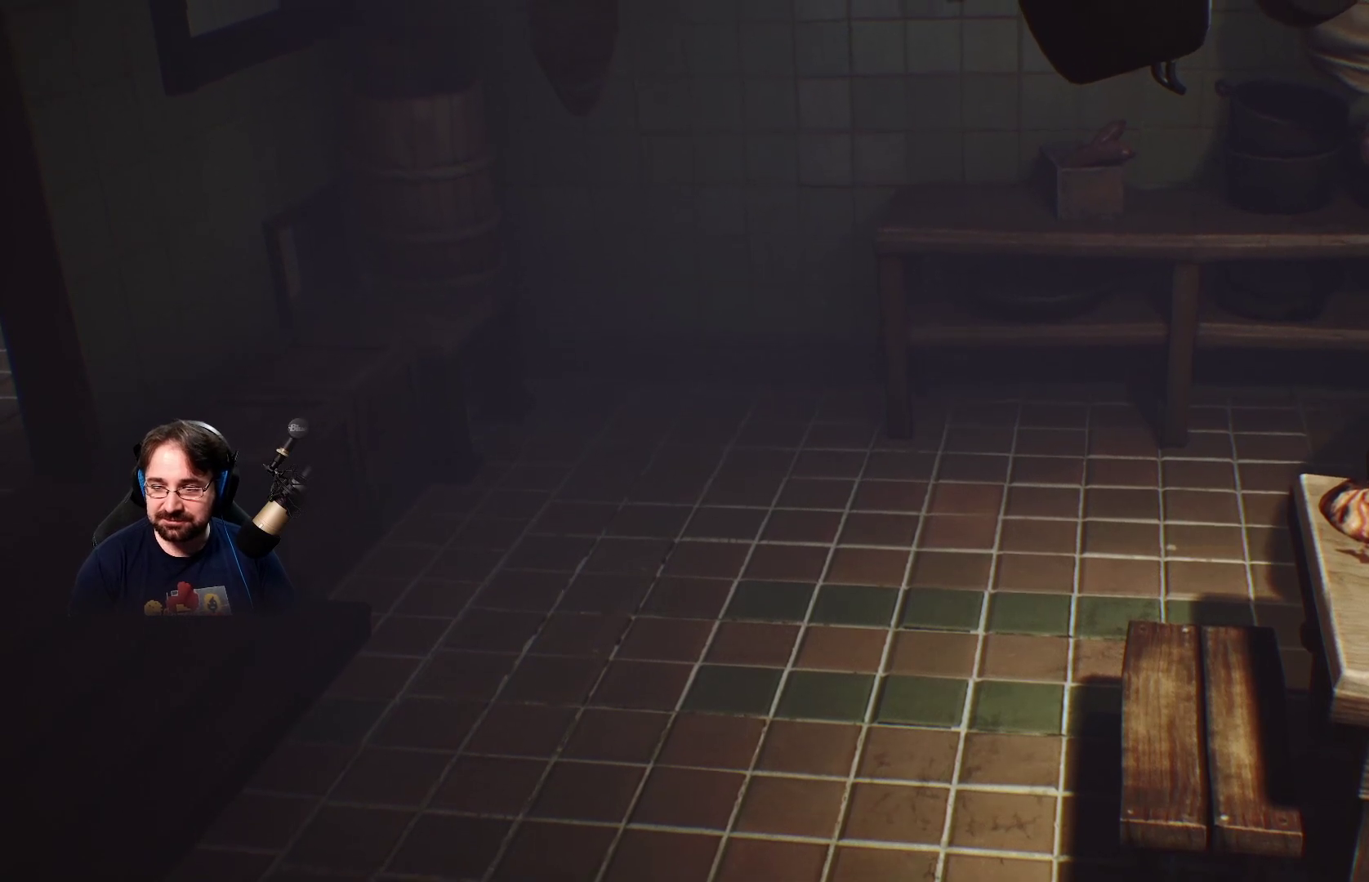
{"buttons": ["L2"], "left_stick": "center", "right_stick": "center", "events": [[133, "left_stick", "down-right"], [367, "left_stick", "center"]]}
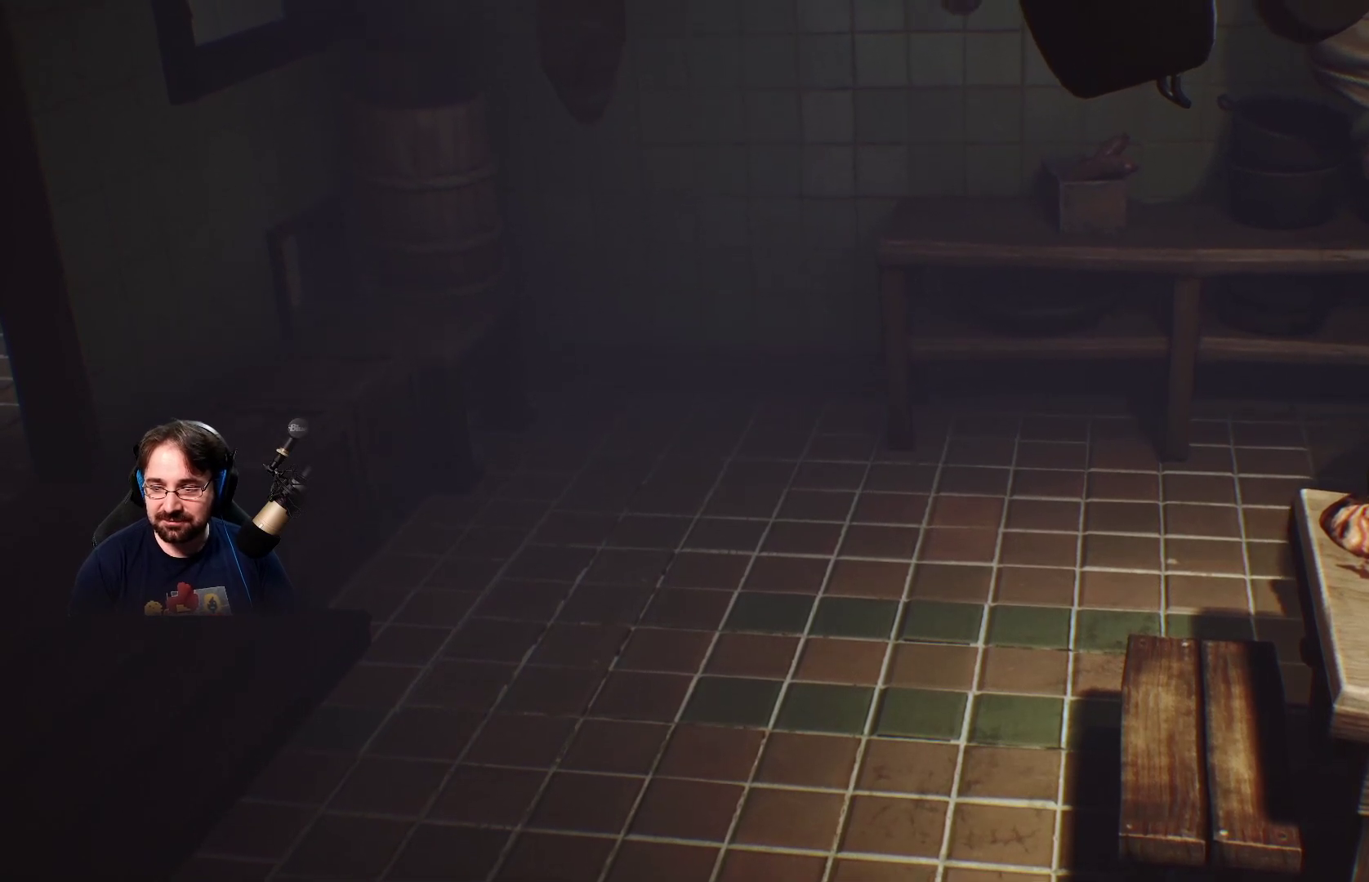
{"buttons": ["L2"], "left_stick": "center", "right_stick": "center", "events": []}
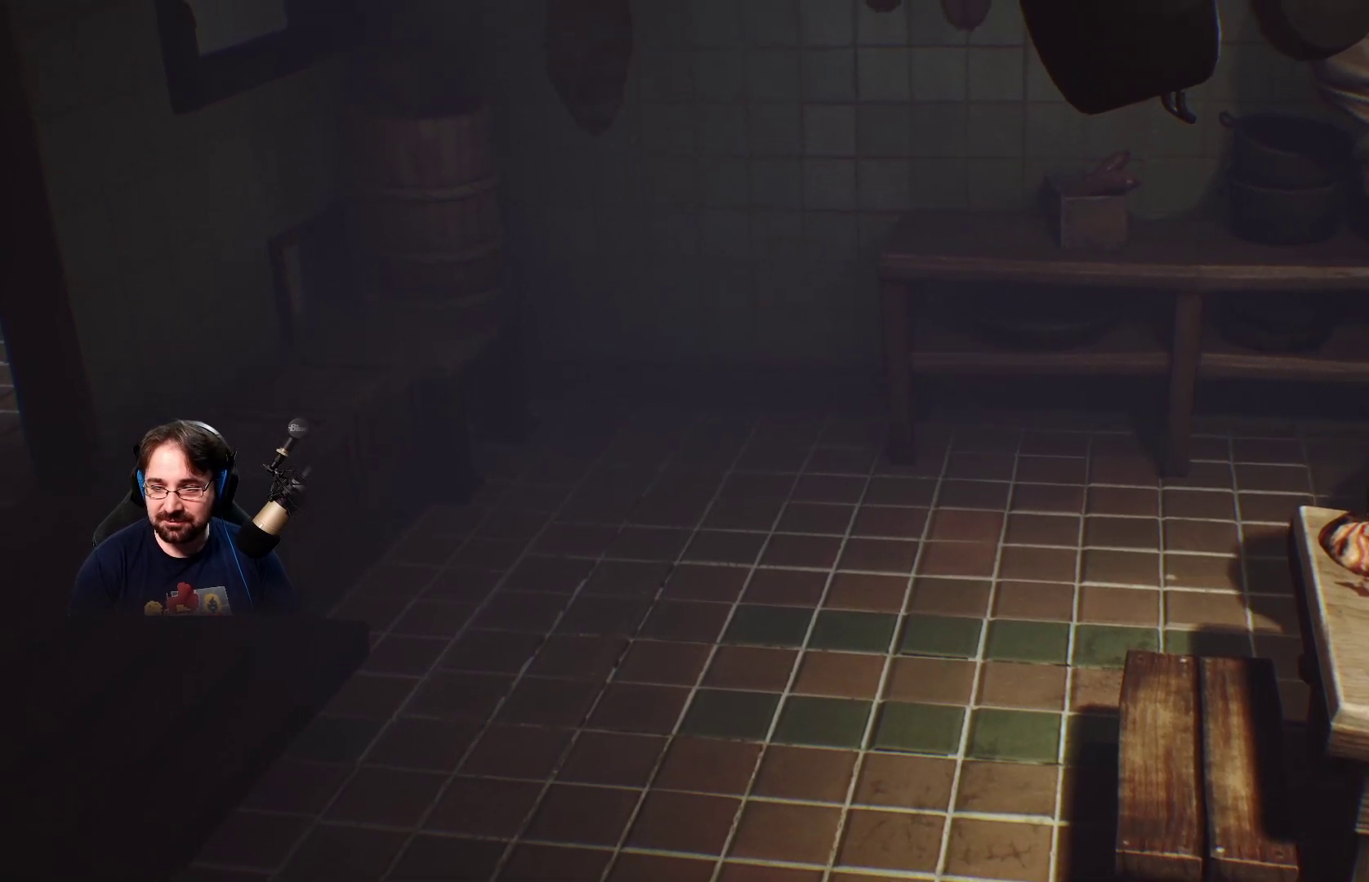
{"buttons": ["L2"], "left_stick": "center", "right_stick": "center", "events": []}
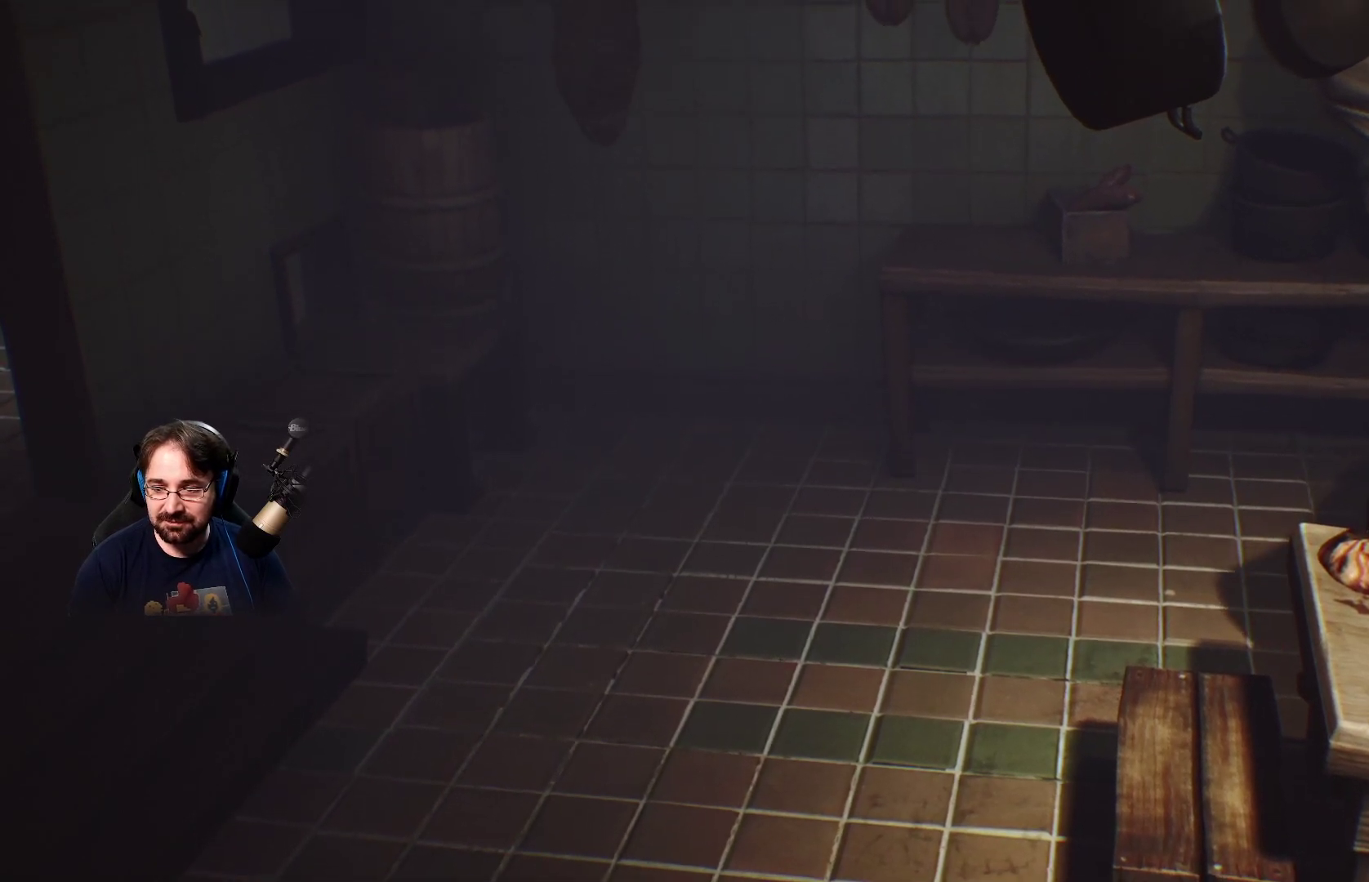
{"buttons": ["L2"], "left_stick": "center", "right_stick": "center", "events": []}
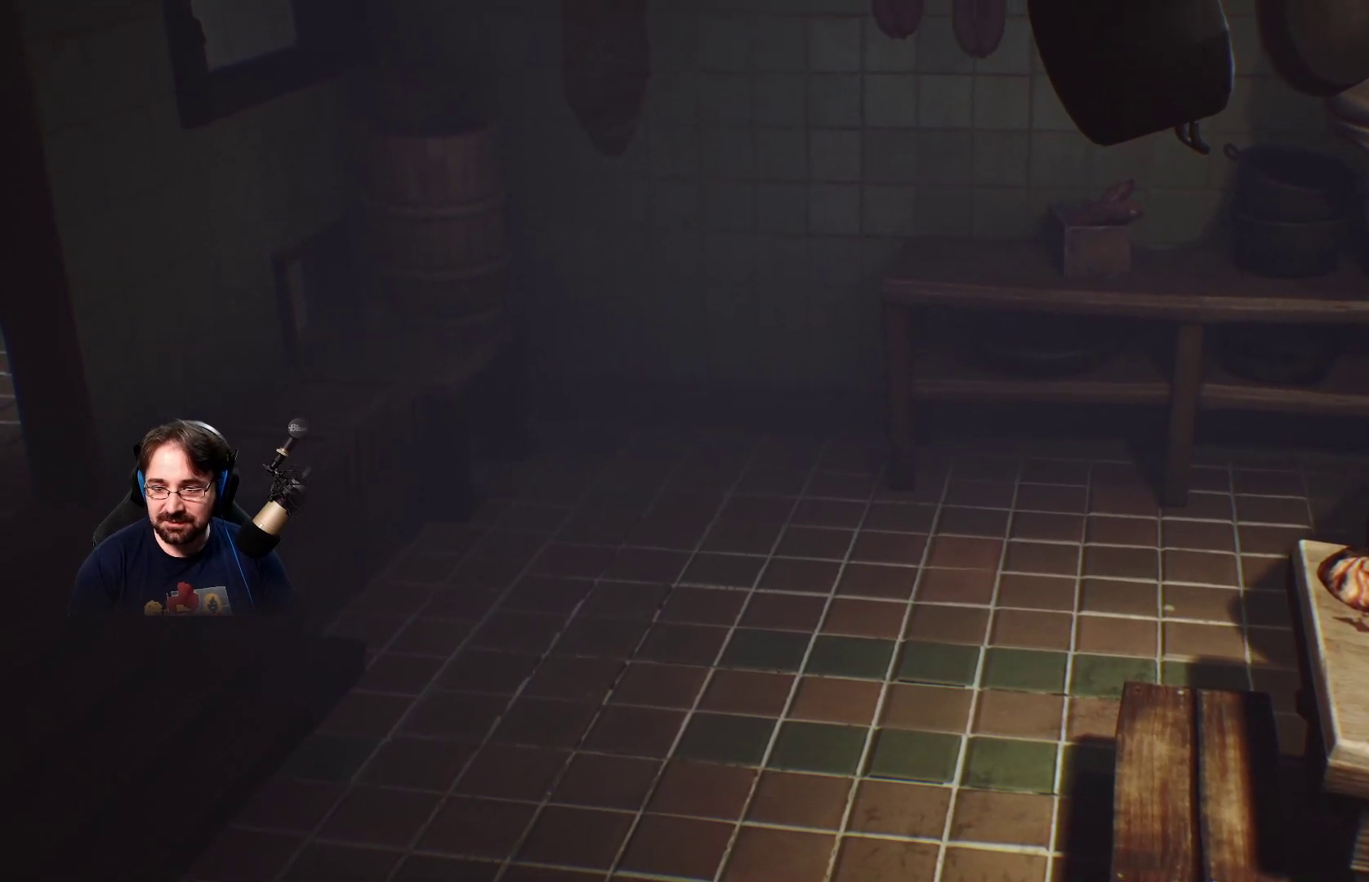
{"buttons": ["L2"], "left_stick": "center", "right_stick": "center", "events": []}
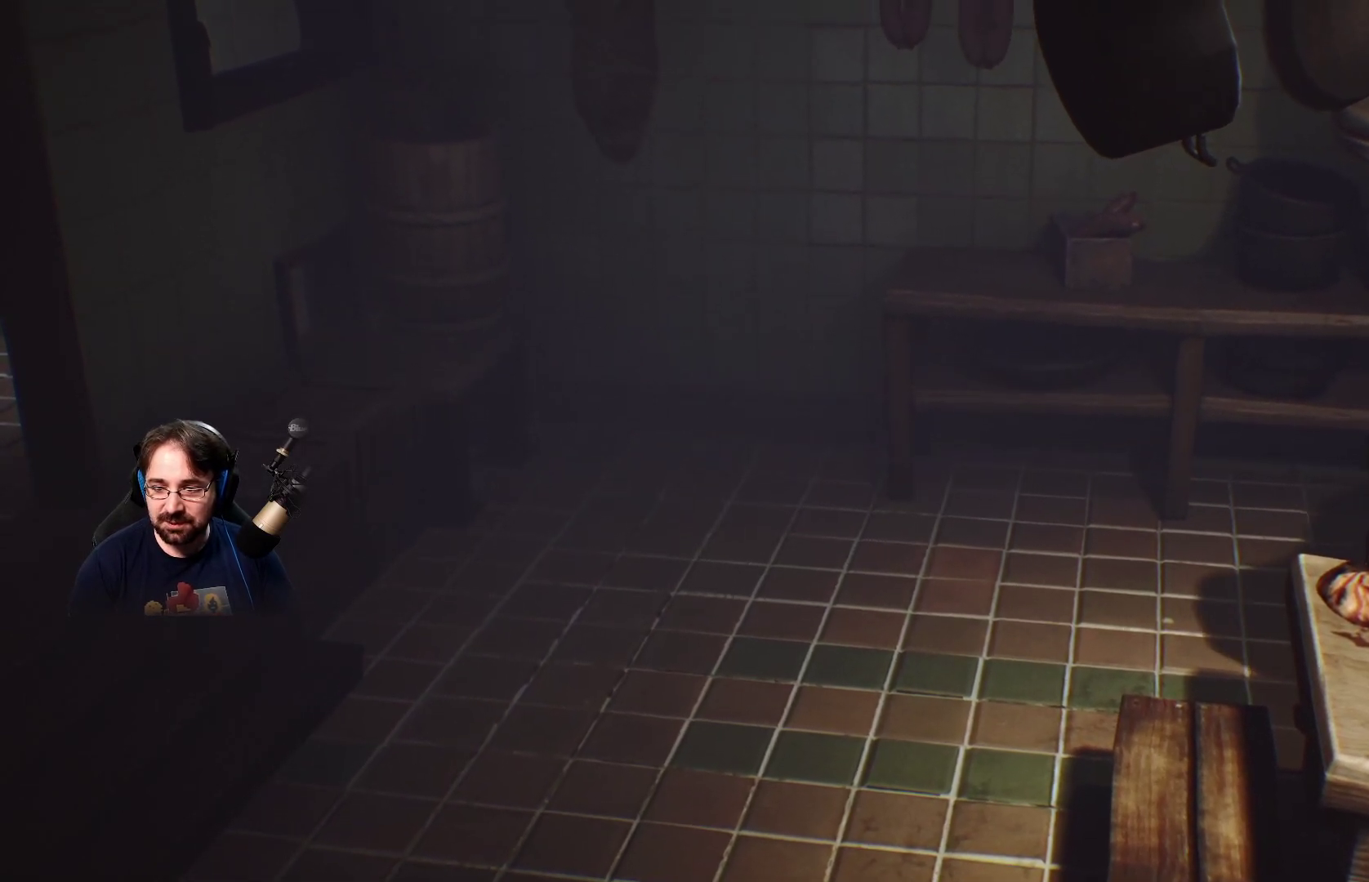
{"buttons": ["L2"], "left_stick": "center", "right_stick": "center", "events": []}
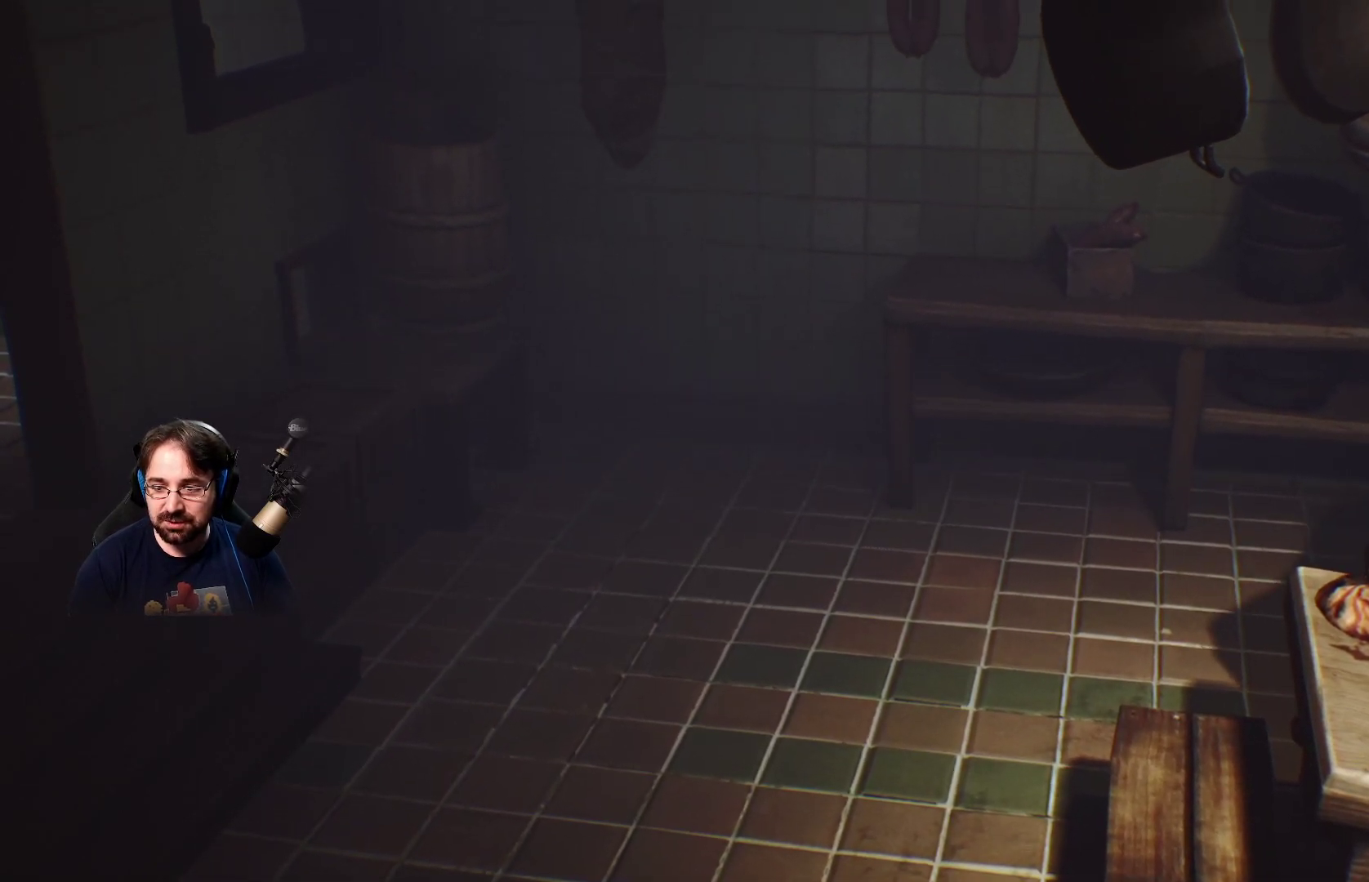
{"buttons": ["L2"], "left_stick": "center", "right_stick": "center", "events": []}
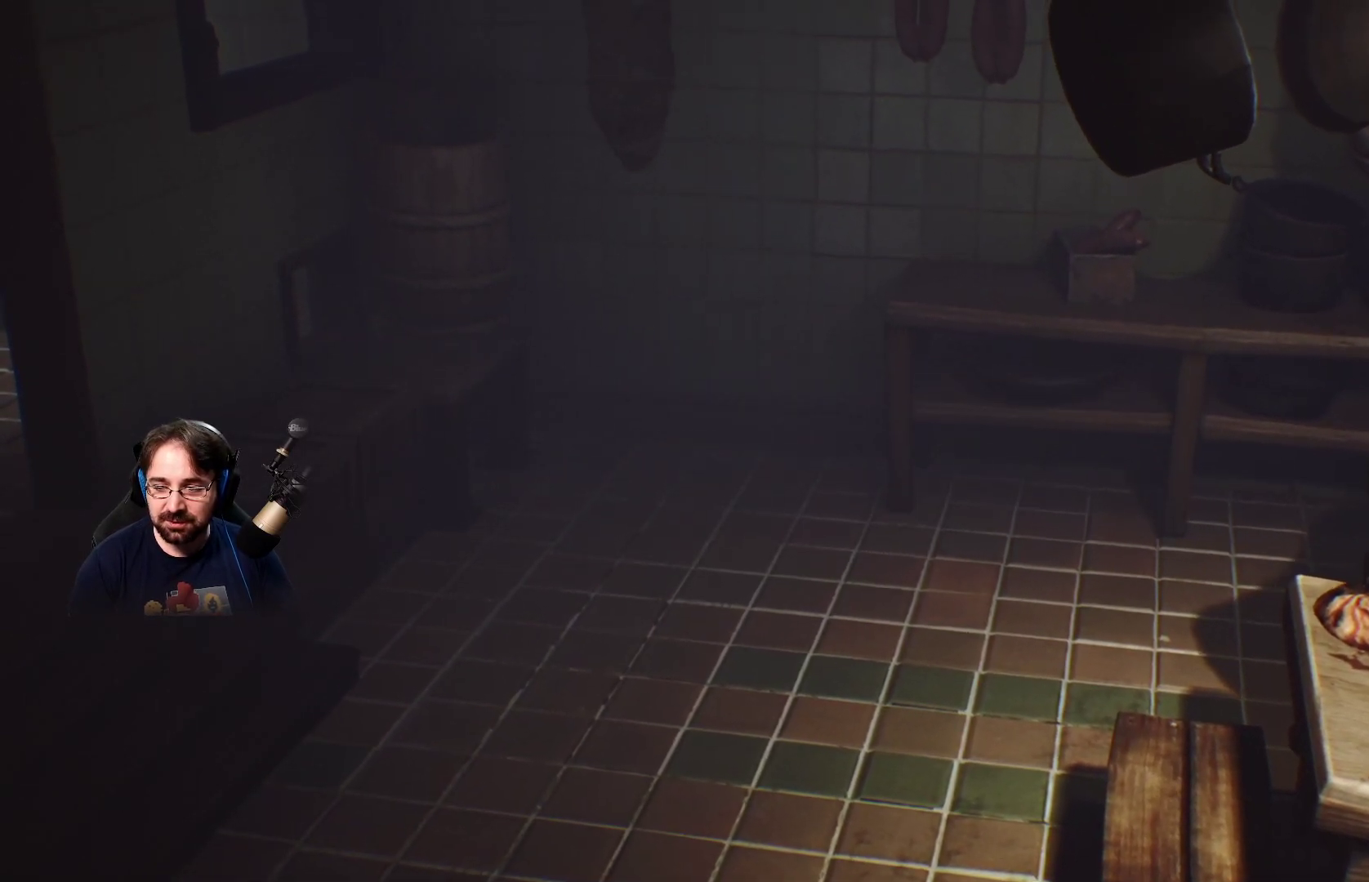
{"buttons": ["L2"], "left_stick": "center", "right_stick": "center", "events": []}
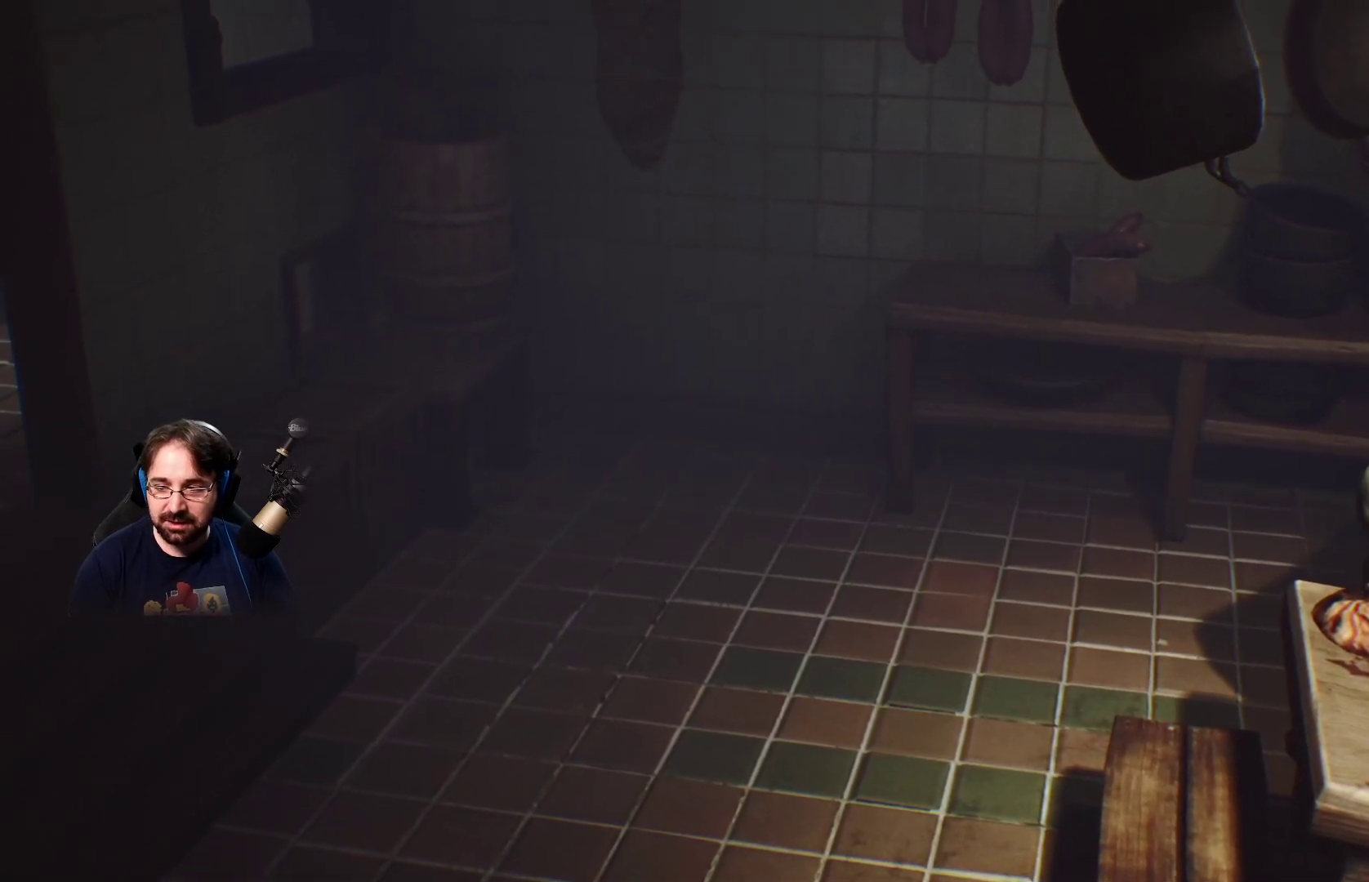
{"buttons": ["L2"], "left_stick": "center", "right_stick": "center", "events": []}
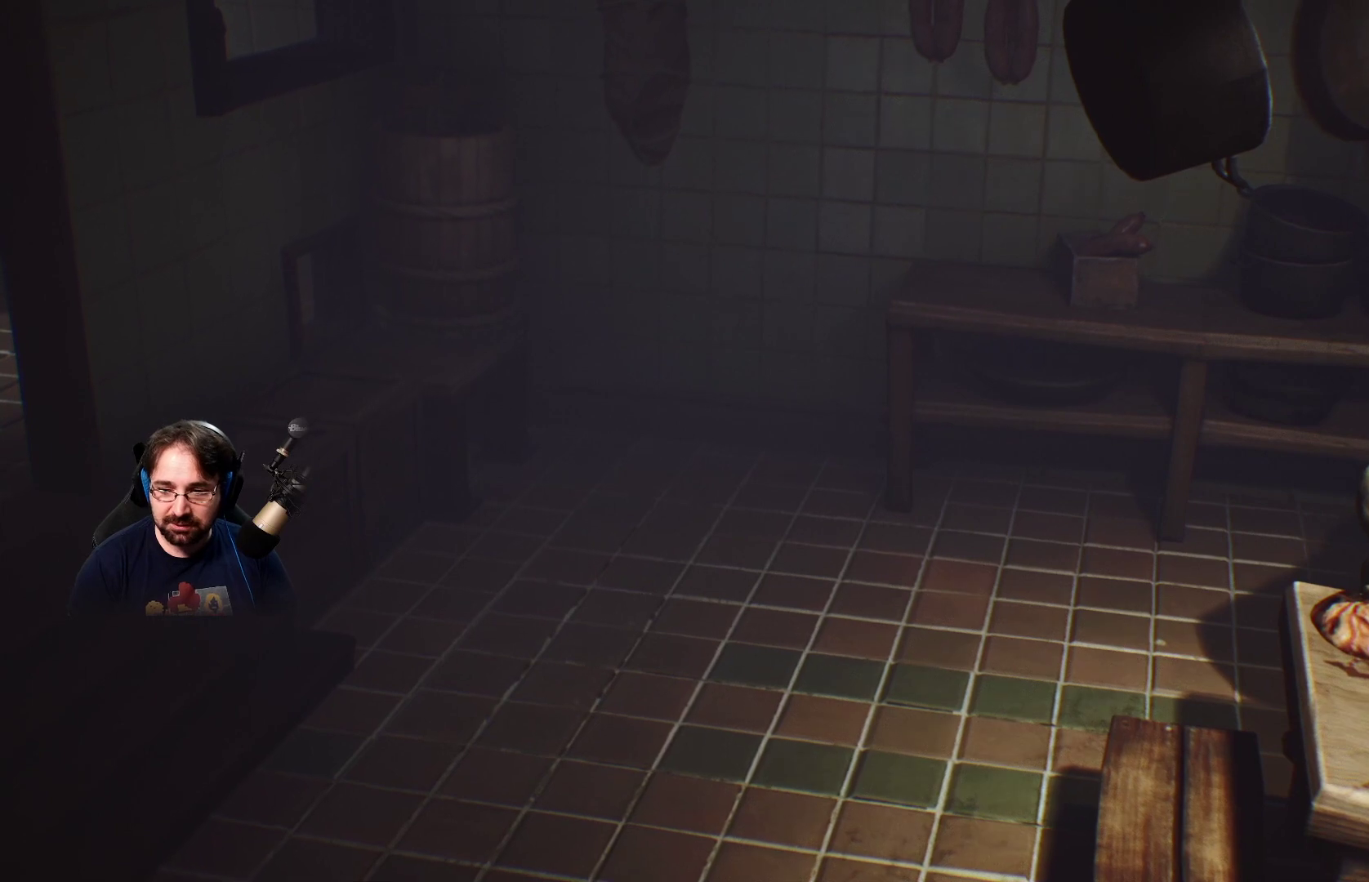
{"buttons": ["L2"], "left_stick": "center", "right_stick": "center", "events": []}
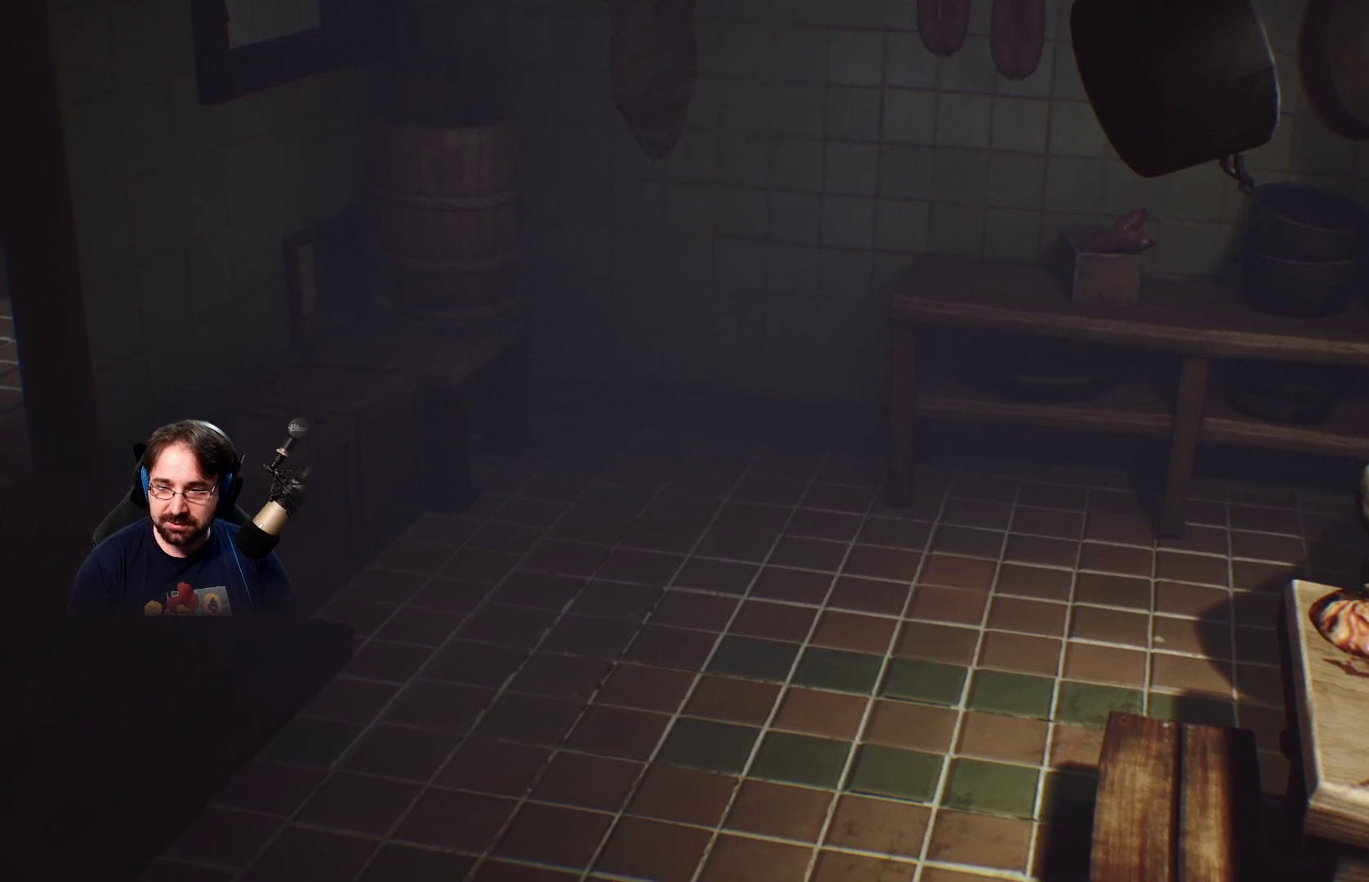
{"buttons": ["L2"], "left_stick": "center", "right_stick": "center", "events": []}
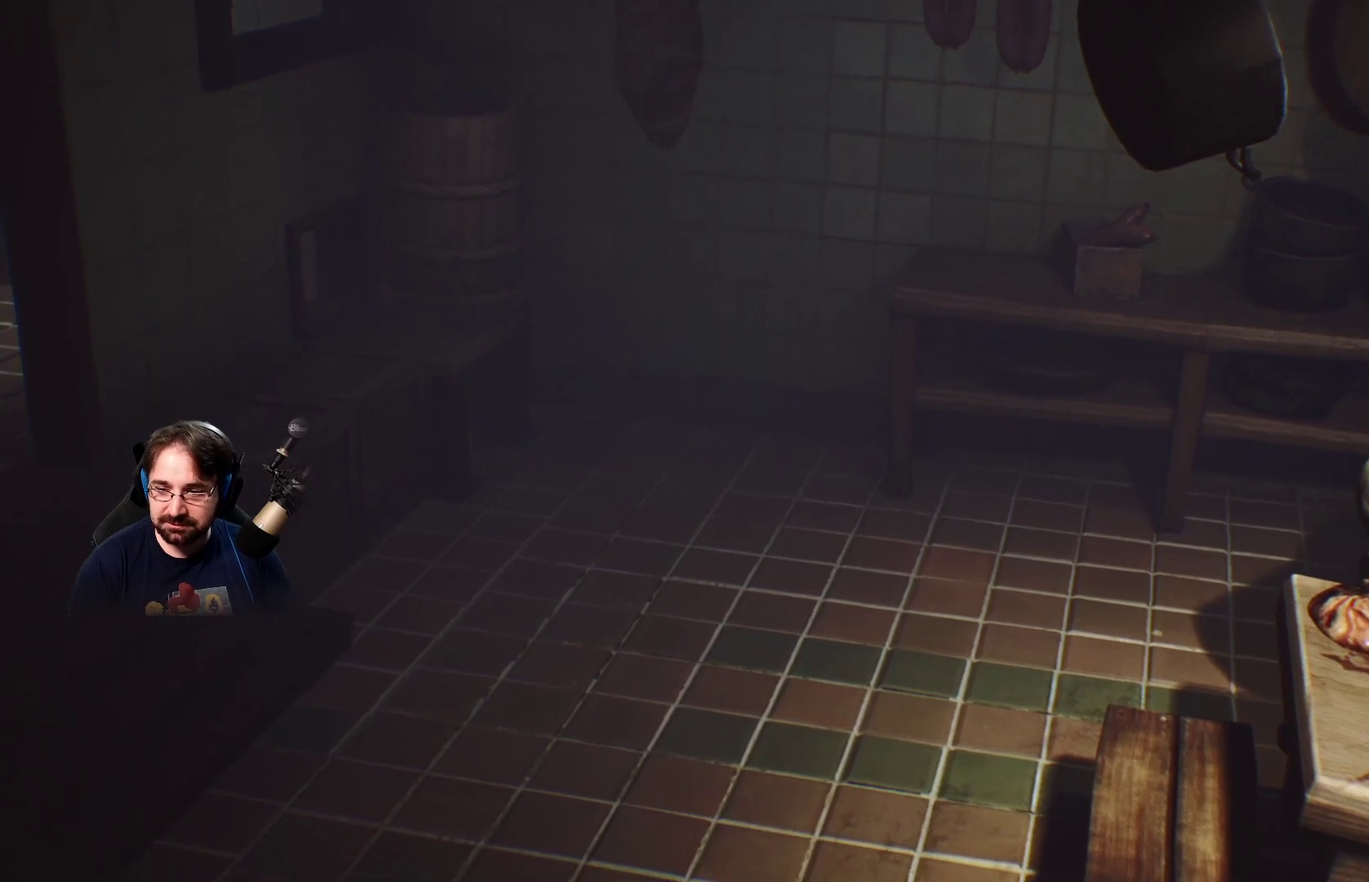
{"buttons": ["L2"], "left_stick": "center", "right_stick": "center", "events": []}
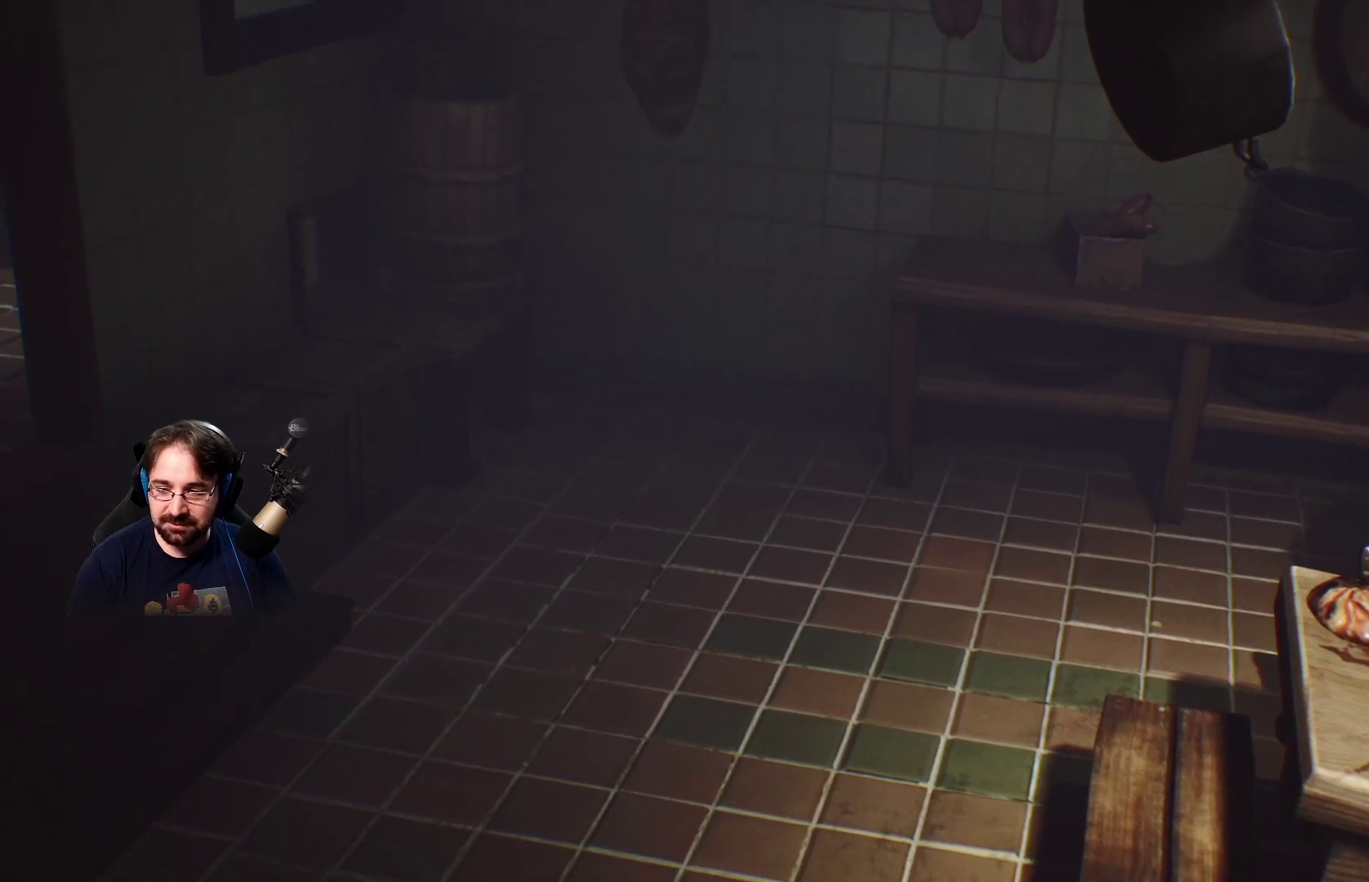
{"buttons": ["L2"], "left_stick": "center", "right_stick": "center", "events": []}
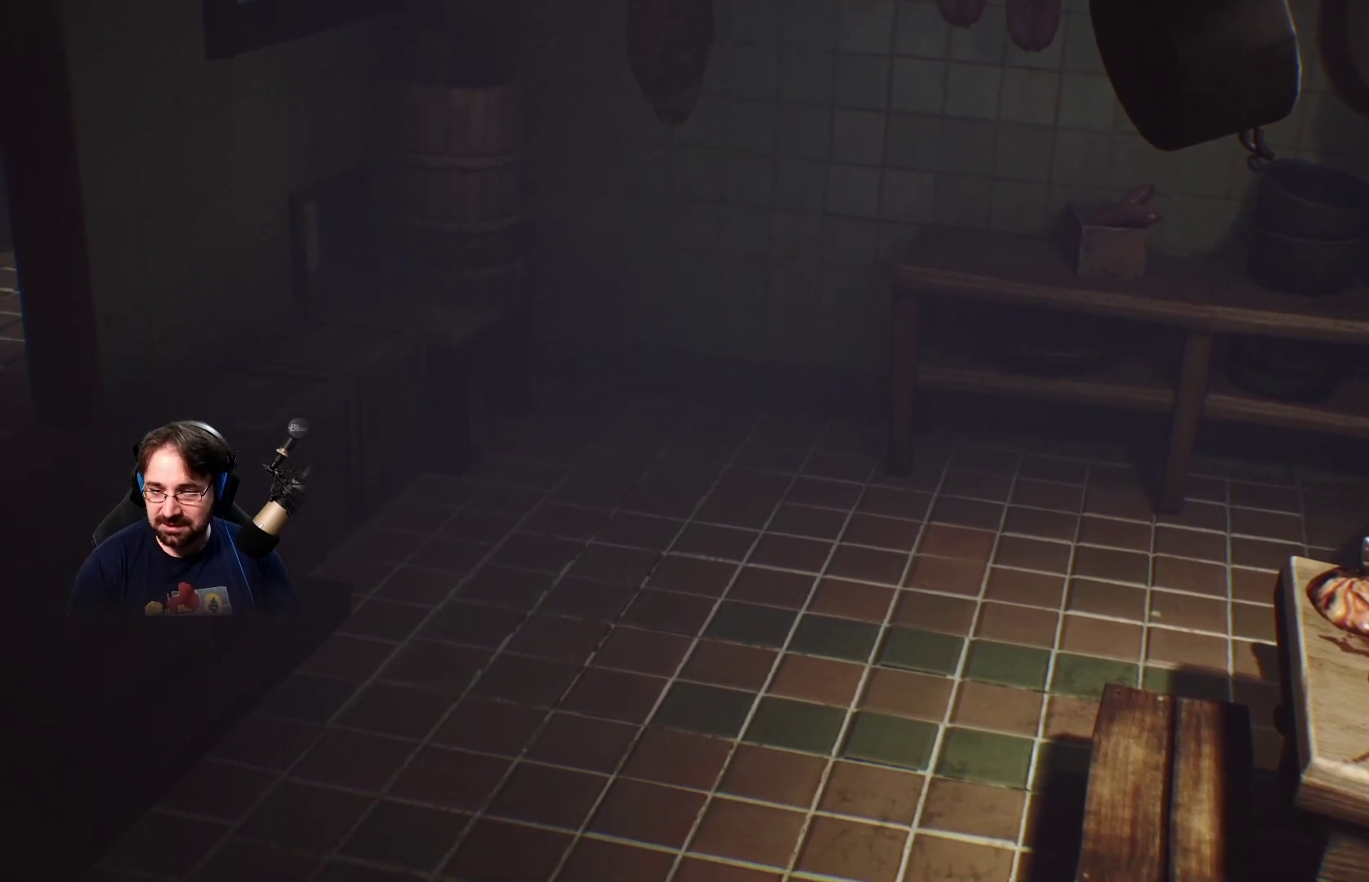
{"buttons": ["L2"], "left_stick": "center", "right_stick": "center", "events": []}
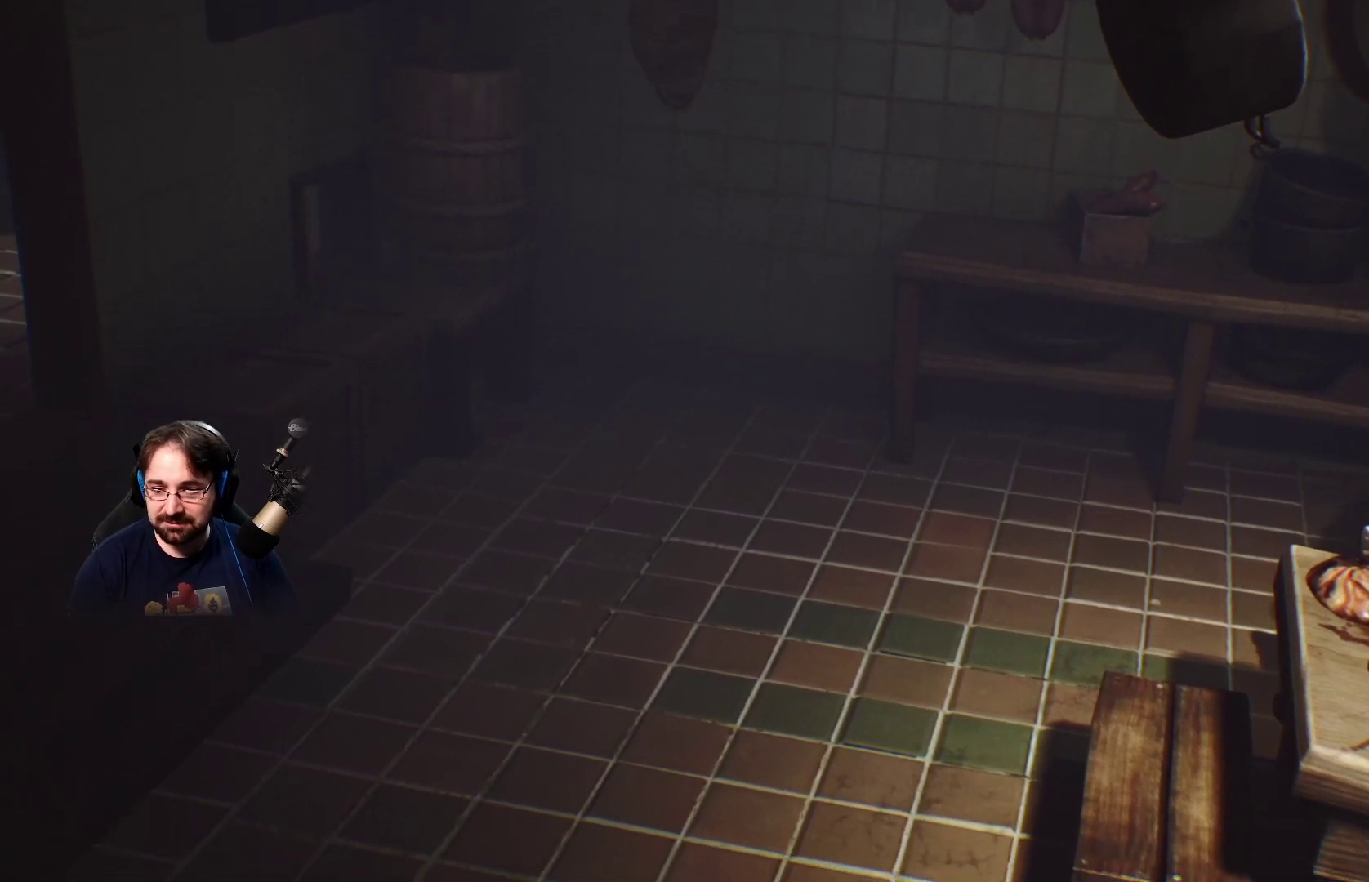
{"buttons": ["L2"], "left_stick": "center", "right_stick": "center", "events": []}
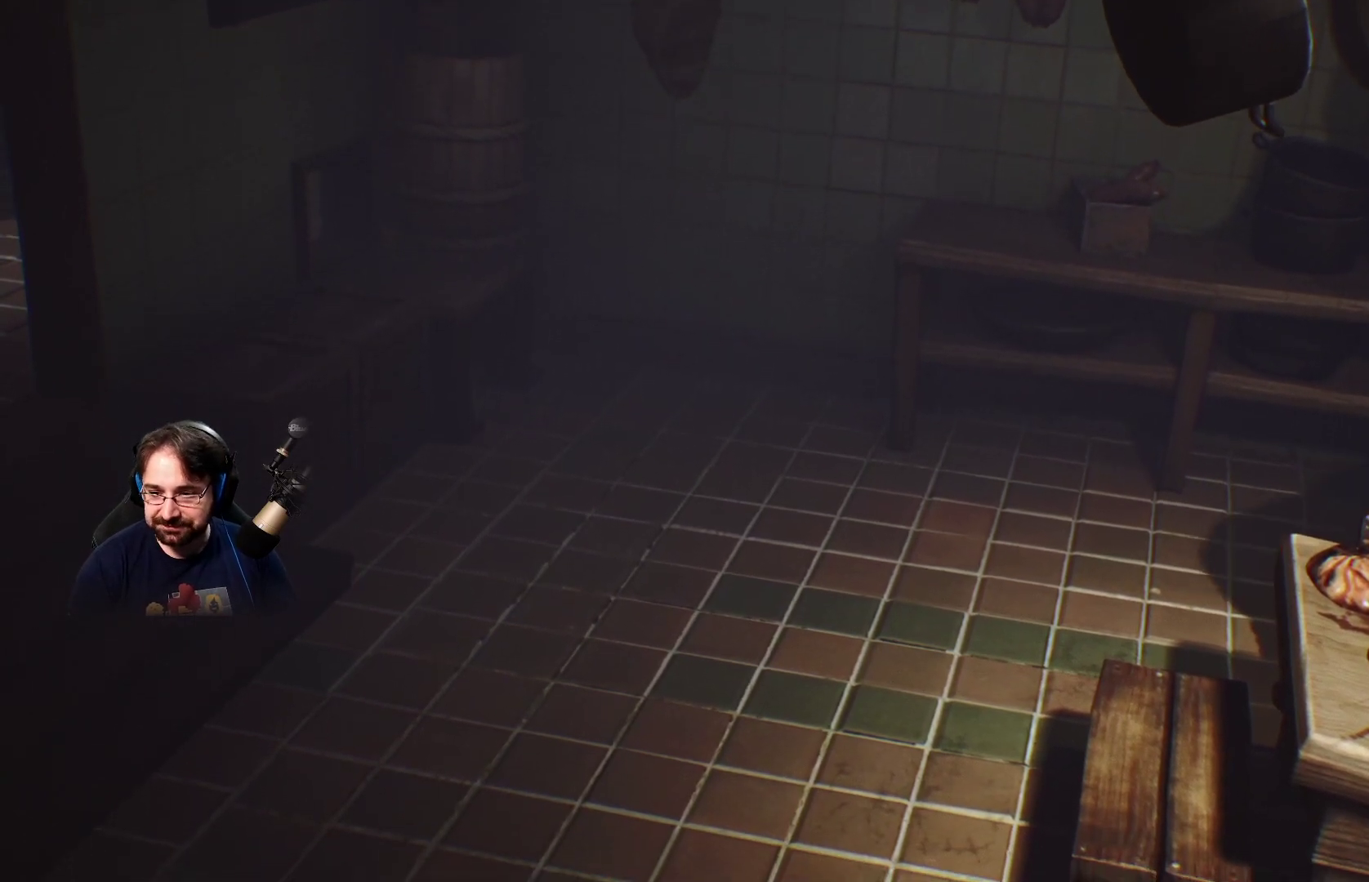
{"buttons": ["L2"], "left_stick": "center", "right_stick": "center", "events": []}
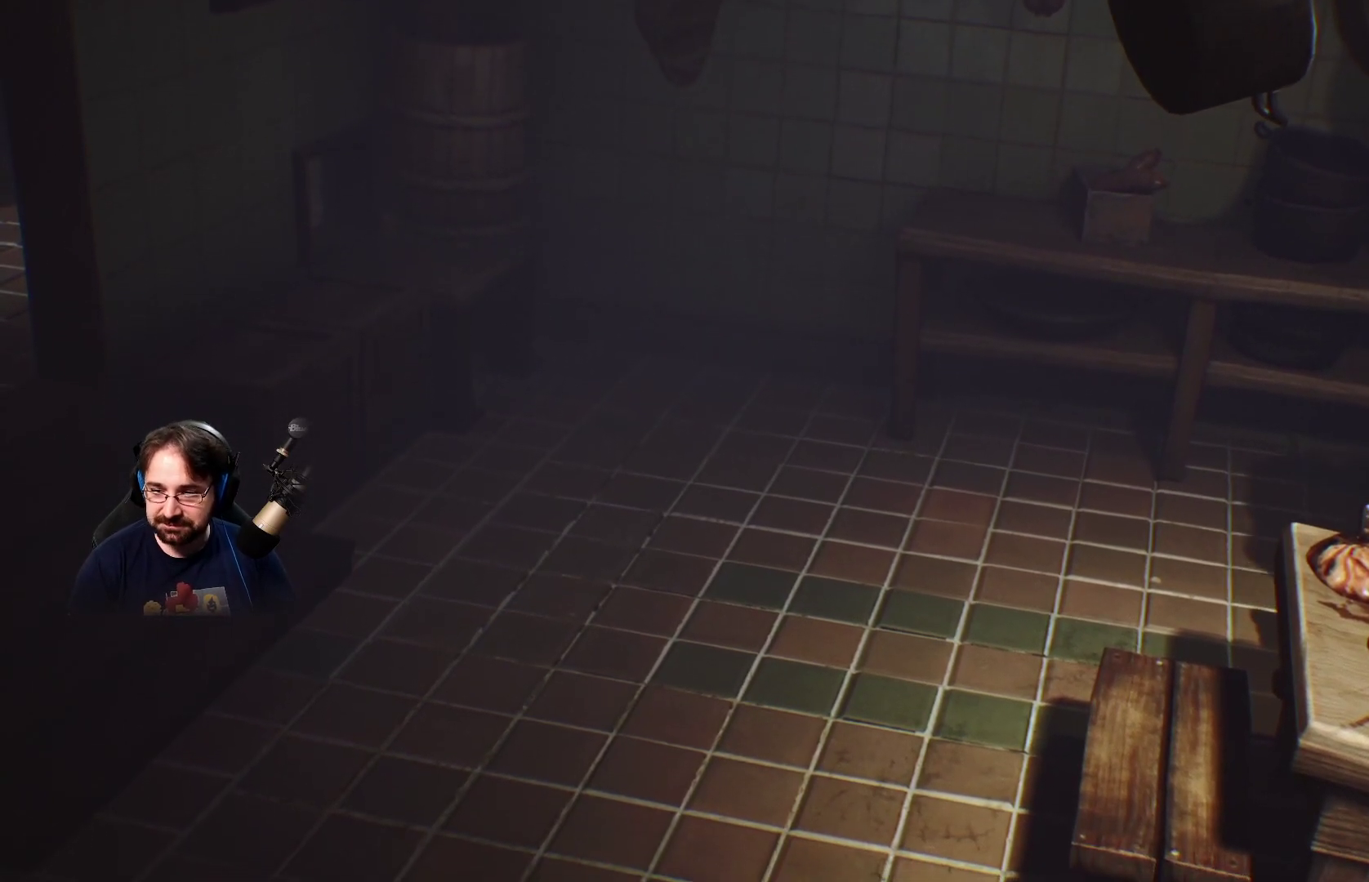
{"buttons": ["L2"], "left_stick": "center", "right_stick": "center", "events": []}
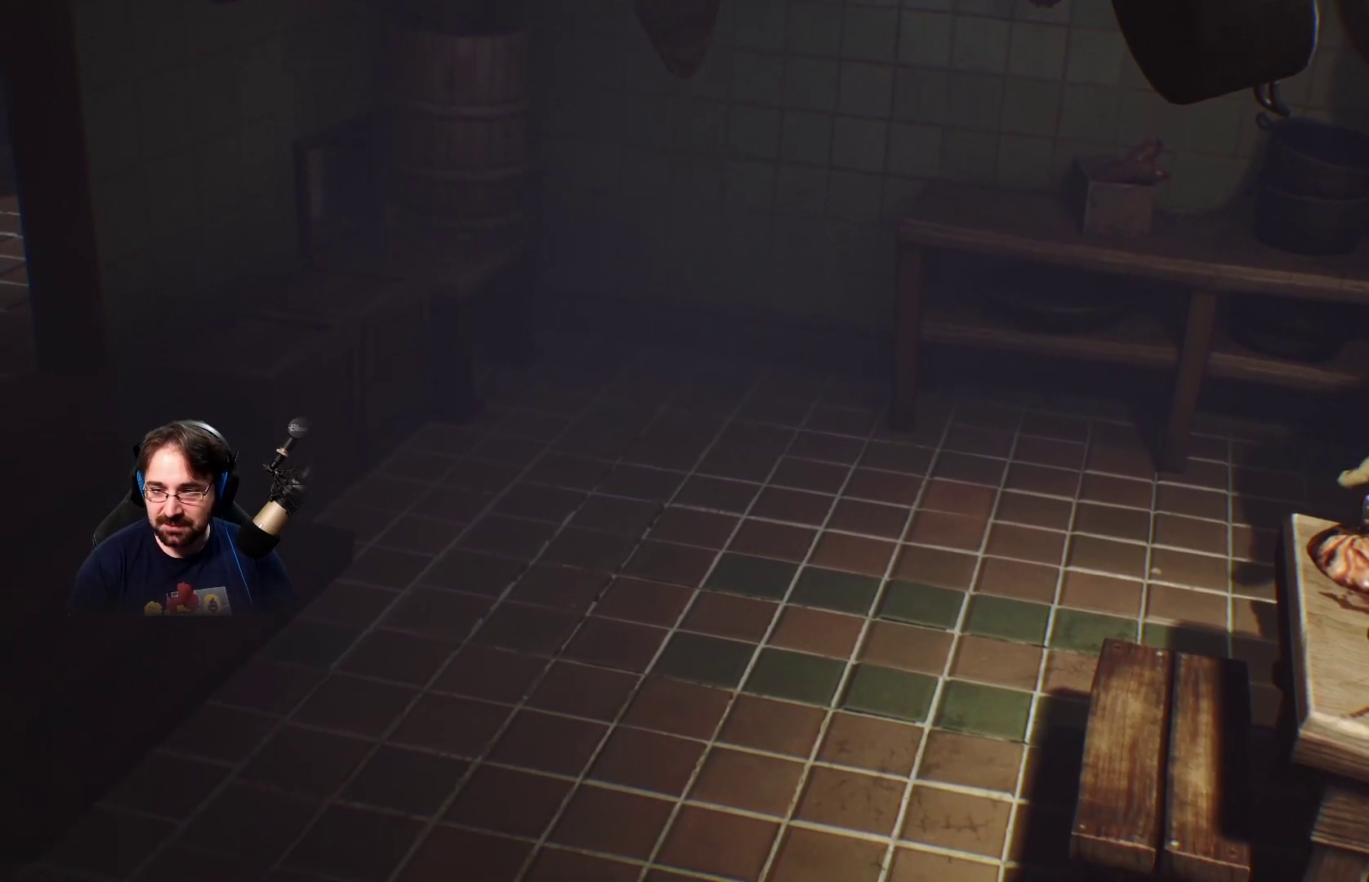
{"buttons": ["L2"], "left_stick": "center", "right_stick": "center", "events": [[67, "left_stick", "right"], [167, "left_stick", "center"]]}
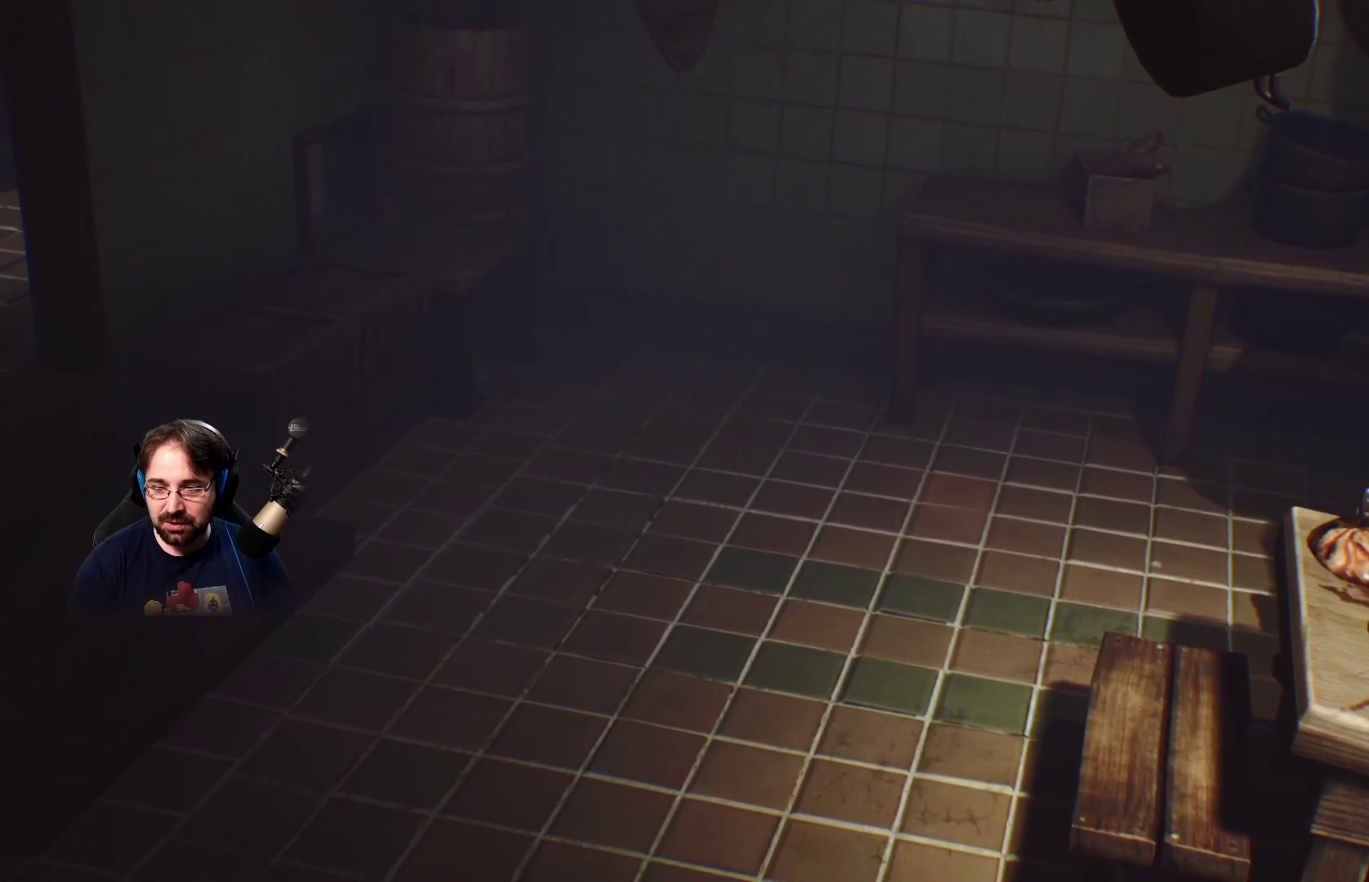
{"buttons": ["L2"], "left_stick": "center", "right_stick": "center", "events": []}
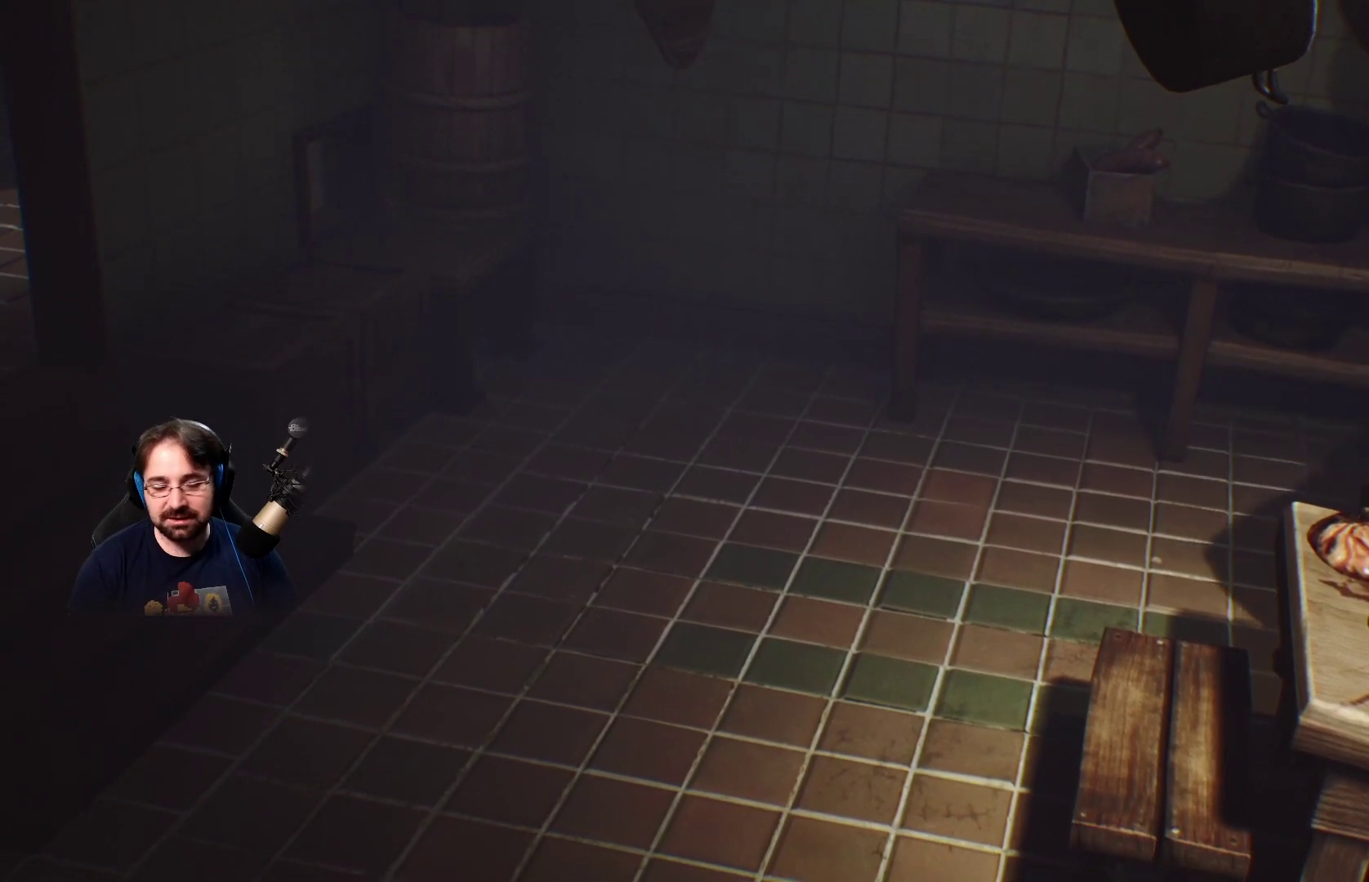
{"buttons": ["L2"], "left_stick": "center", "right_stick": "center", "events": []}